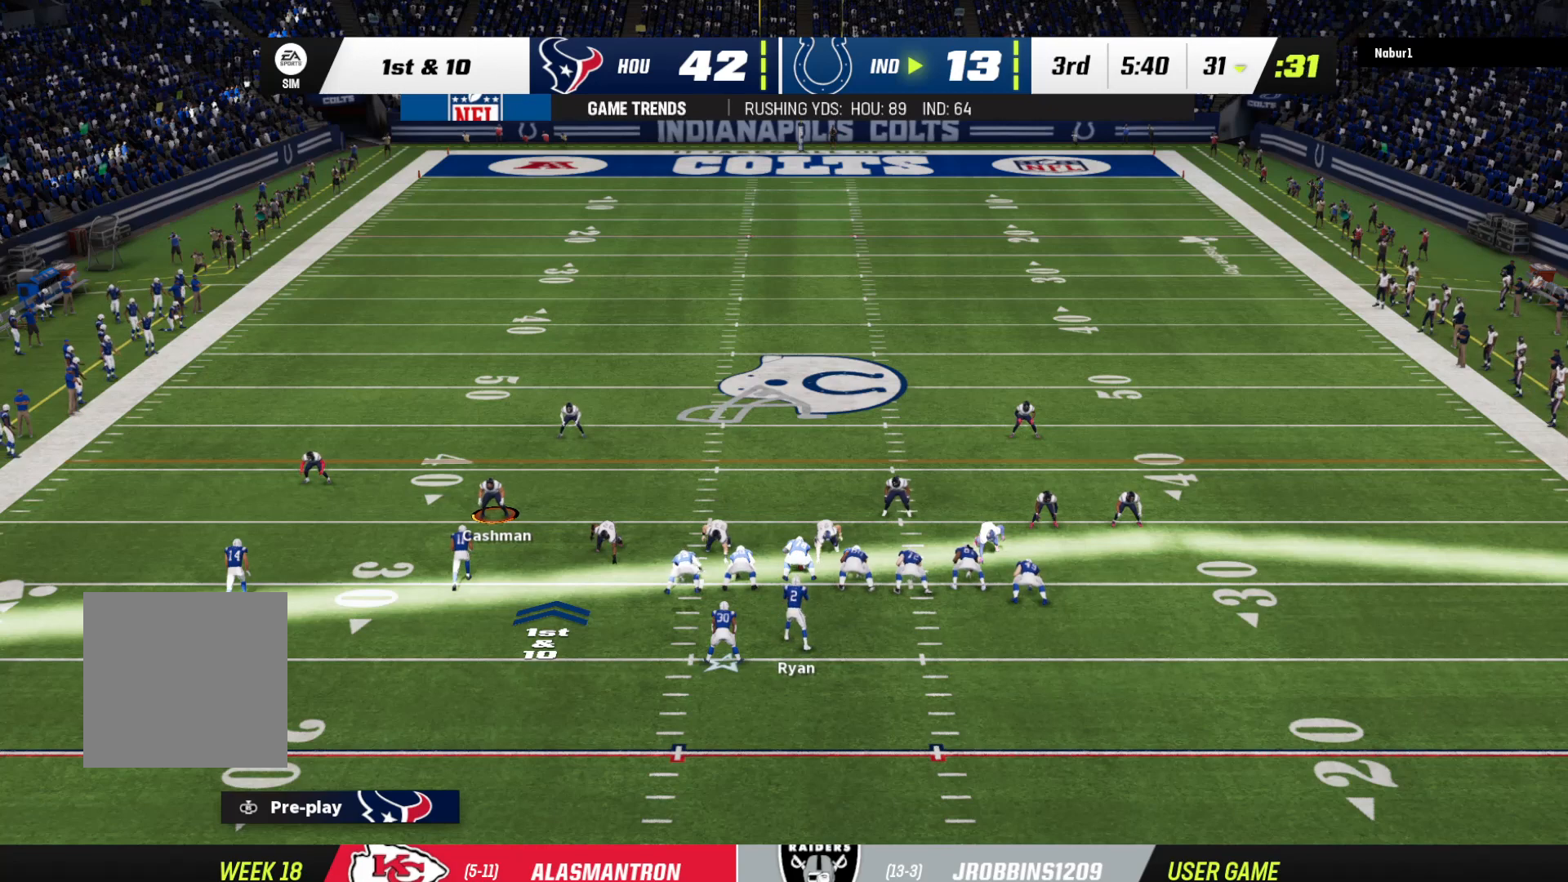
Gameplay with a controller (Xbox layout); each line is a JSON object with the inputs held at the frame after it (dt_ms = milliseconds from this image to that frame). "events" lists button and stick changes between this image and that frame as [ms after this image, input, new state], when the widget could be followed in between.
{"dt_ms": 500, "buttons": [], "left_stick": "right", "right_stick": "center", "events": [[333, "left_stick", "right"]]}
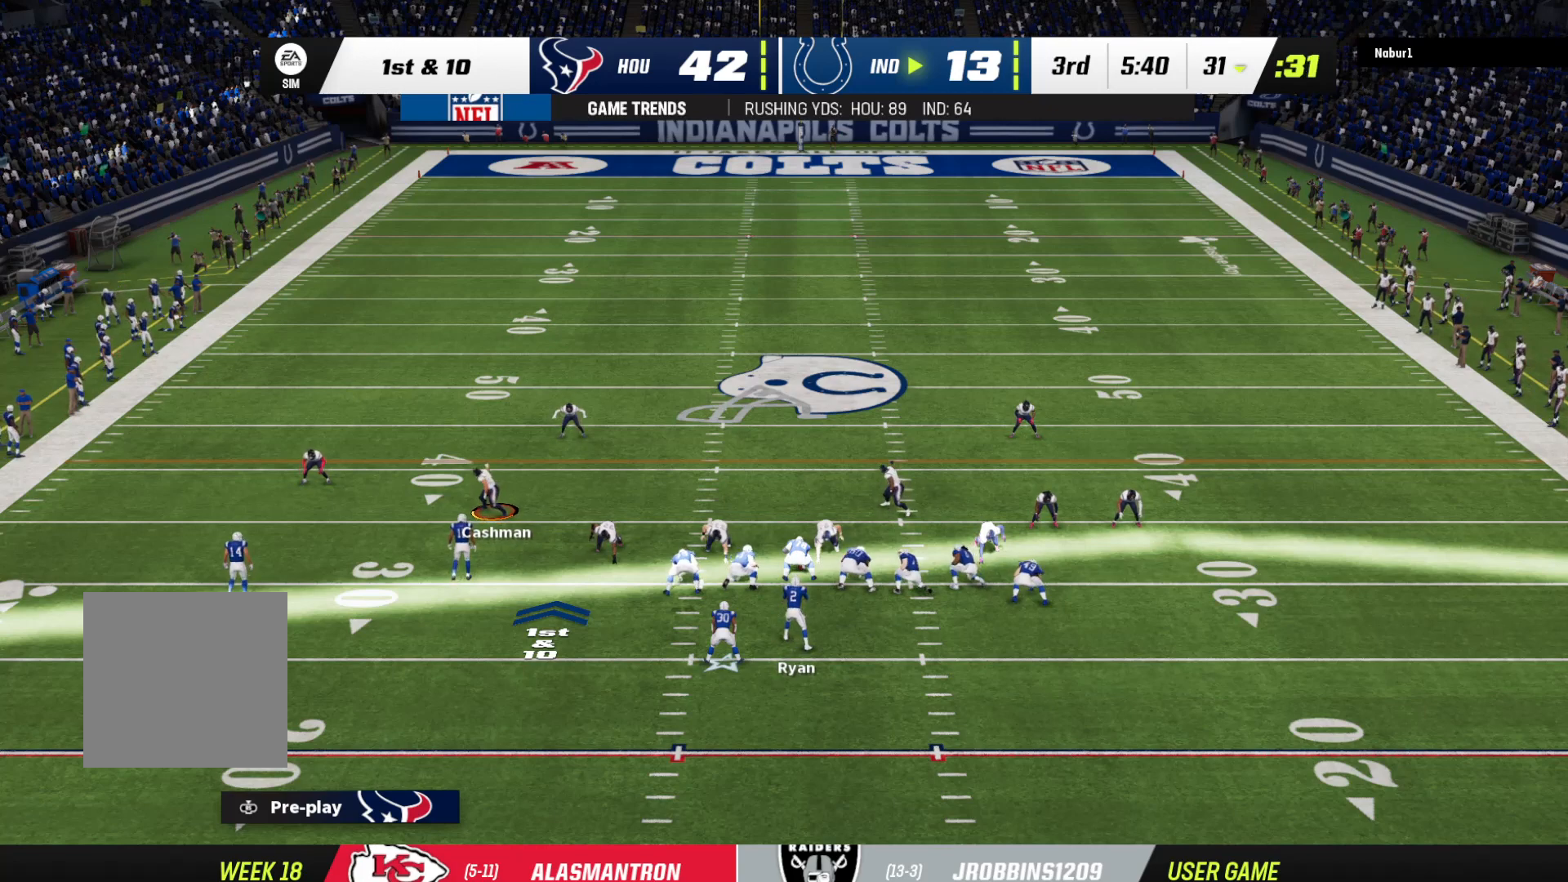
{"dt_ms": 500, "buttons": ["R2"], "left_stick": "center", "right_stick": "center", "events": [[400, "R2", "down"], [400, "left_stick", "center"]]}
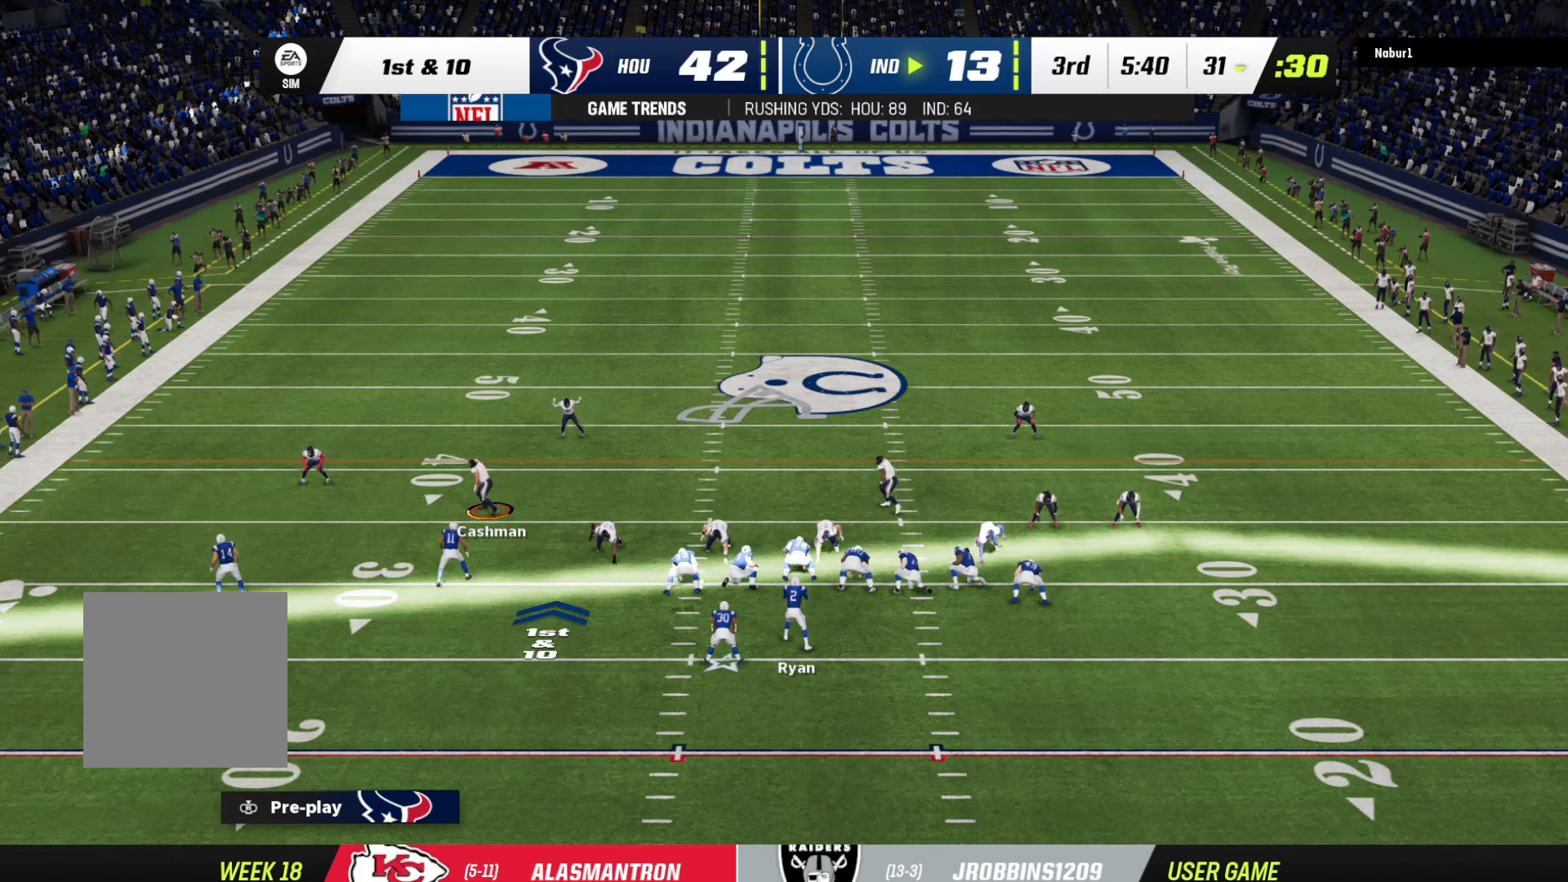
{"dt_ms": 500, "buttons": ["R2"], "left_stick": "center", "right_stick": "center", "events": []}
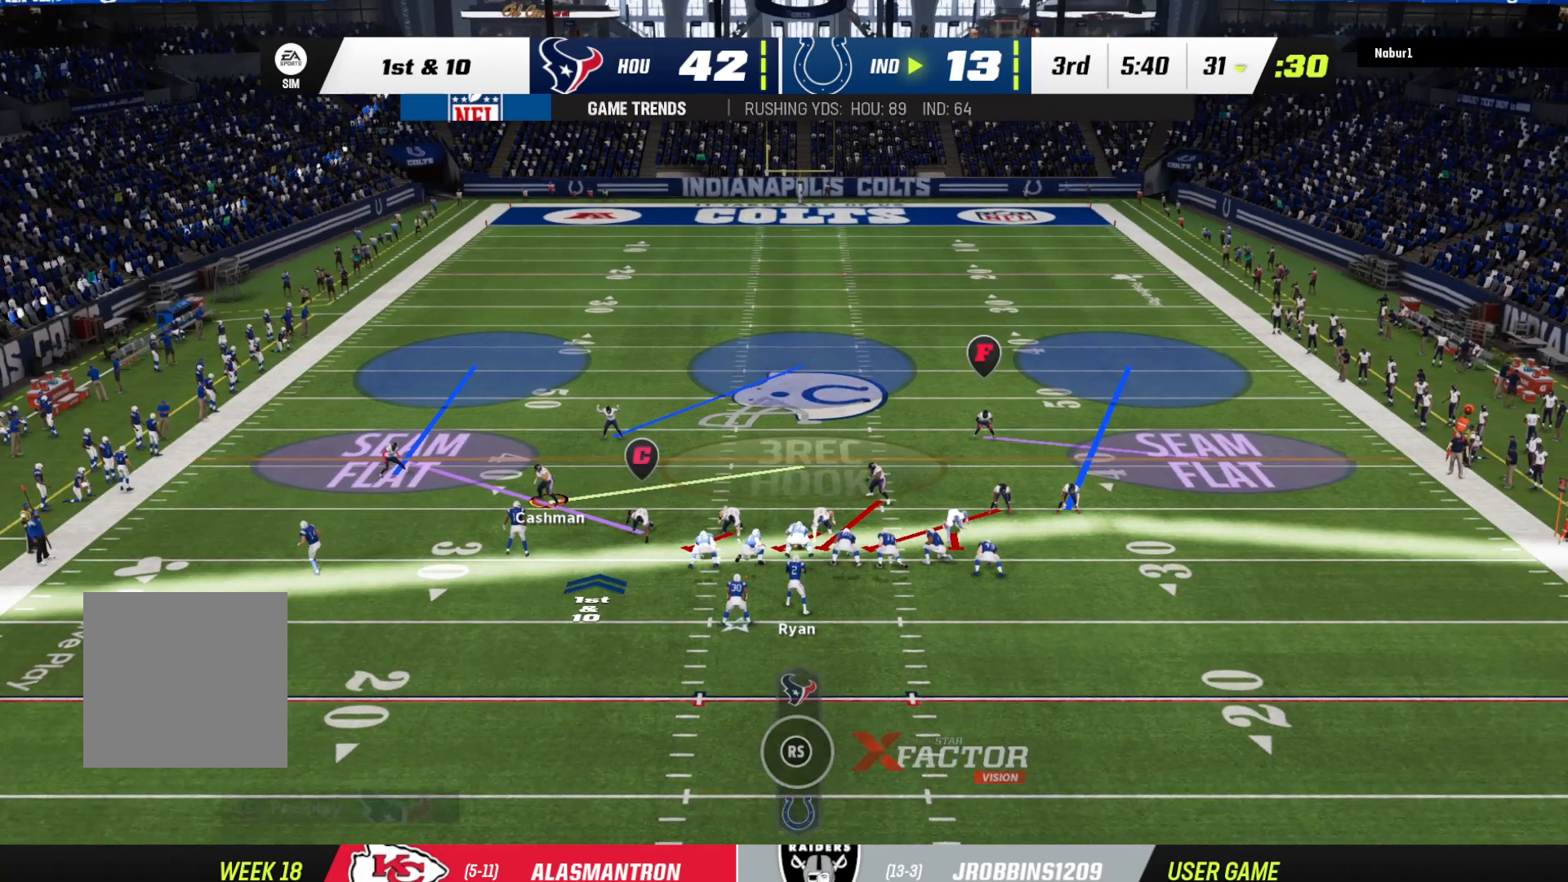
{"dt_ms": 500, "buttons": [], "left_stick": "center", "right_stick": "center", "events": [[133, "R2", "up"]]}
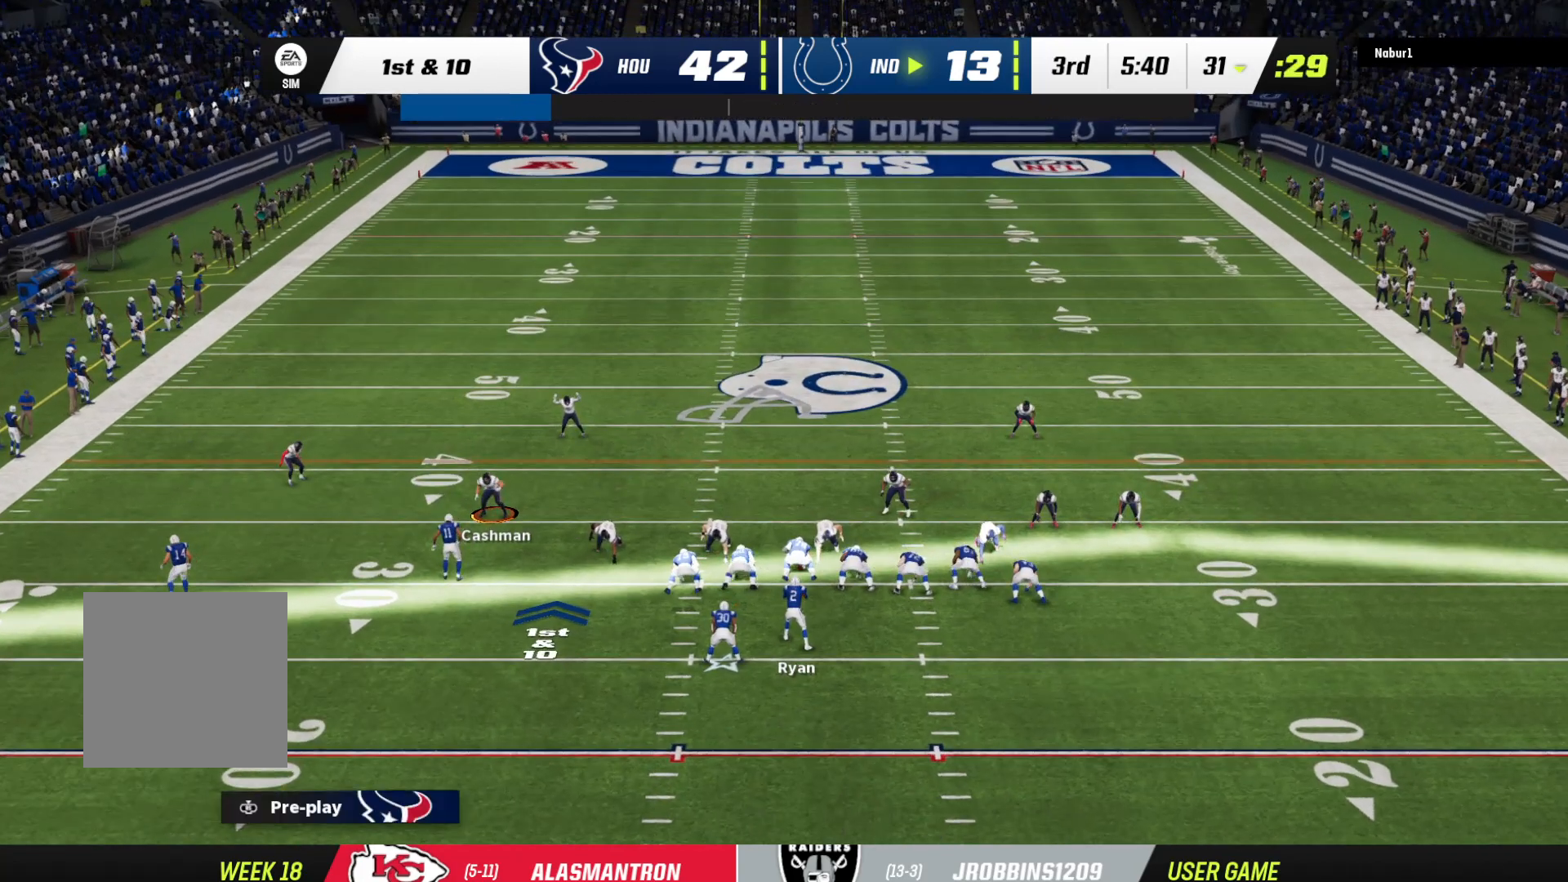
{"dt_ms": 500, "buttons": [], "left_stick": "center", "right_stick": "center", "events": []}
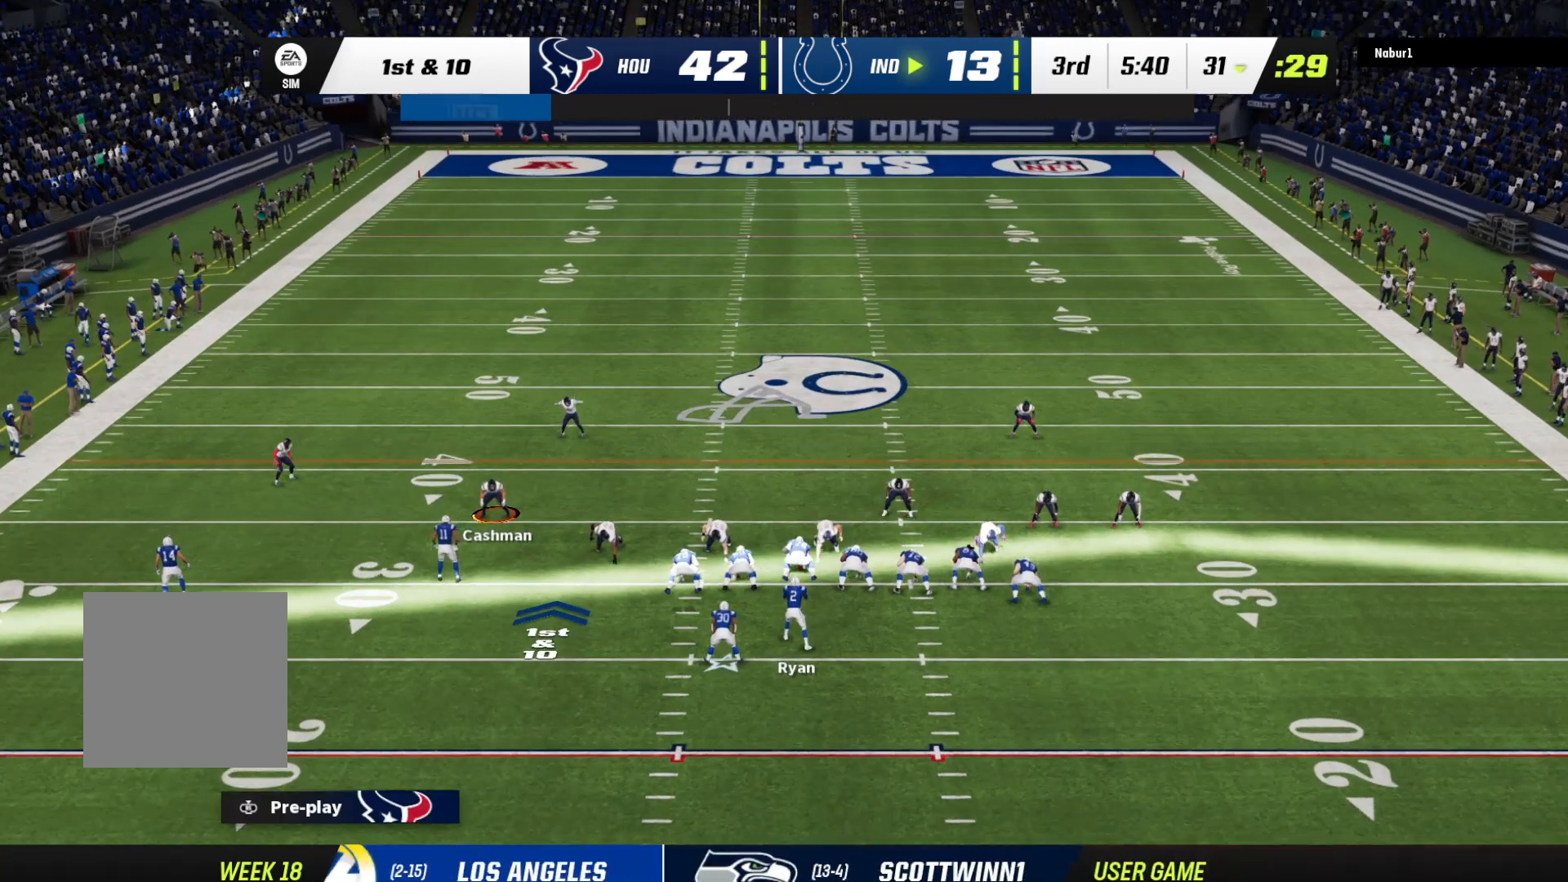
{"dt_ms": 500, "buttons": [], "left_stick": "center", "right_stick": "center", "events": []}
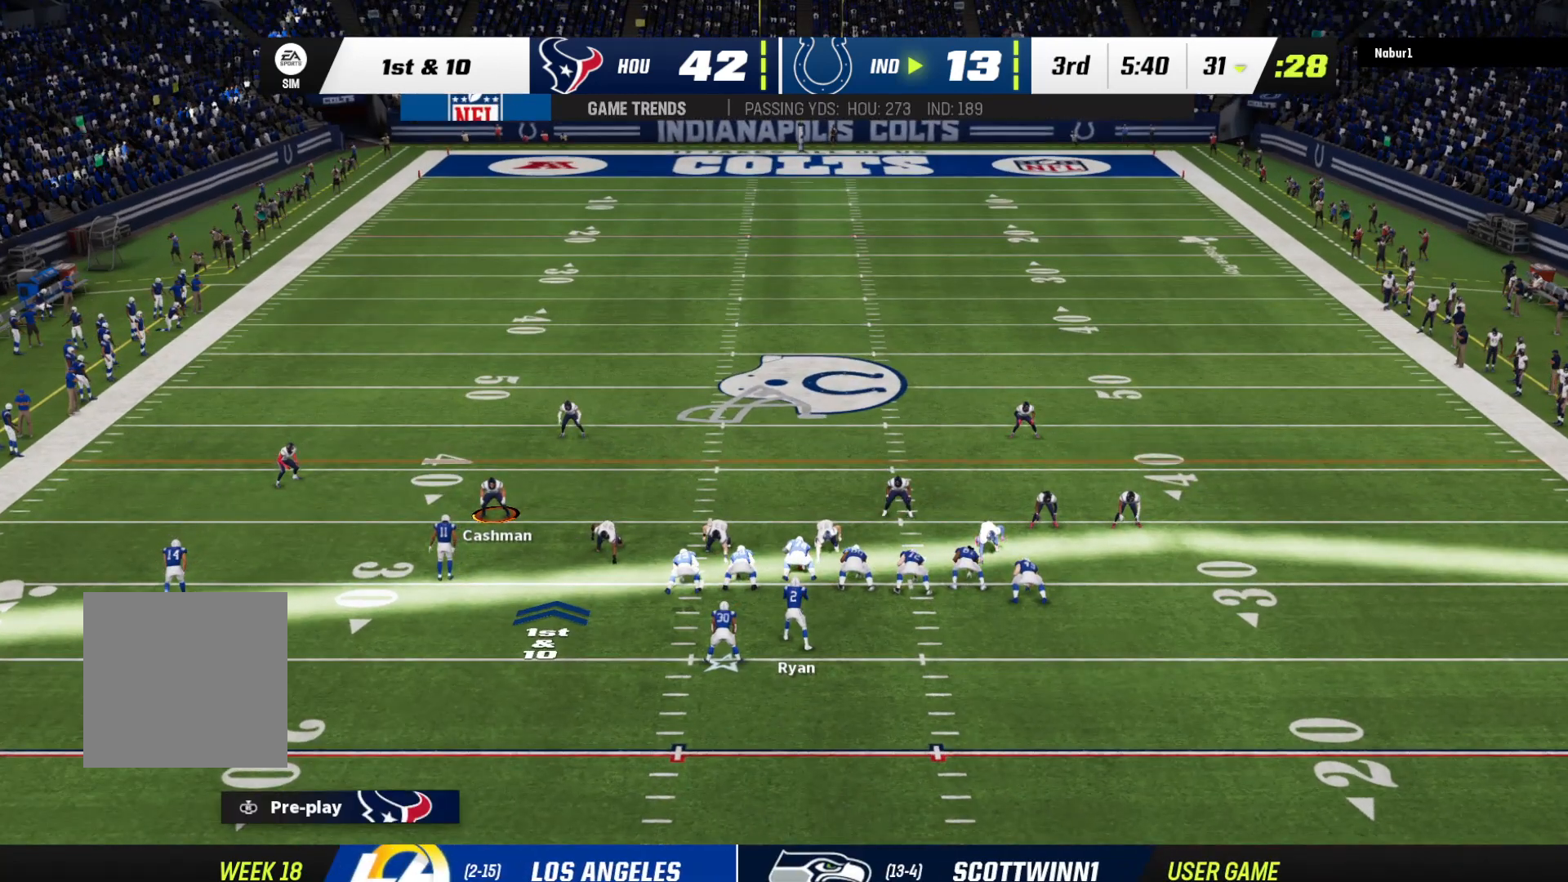
{"dt_ms": 500, "buttons": [], "left_stick": "center", "right_stick": "center", "events": []}
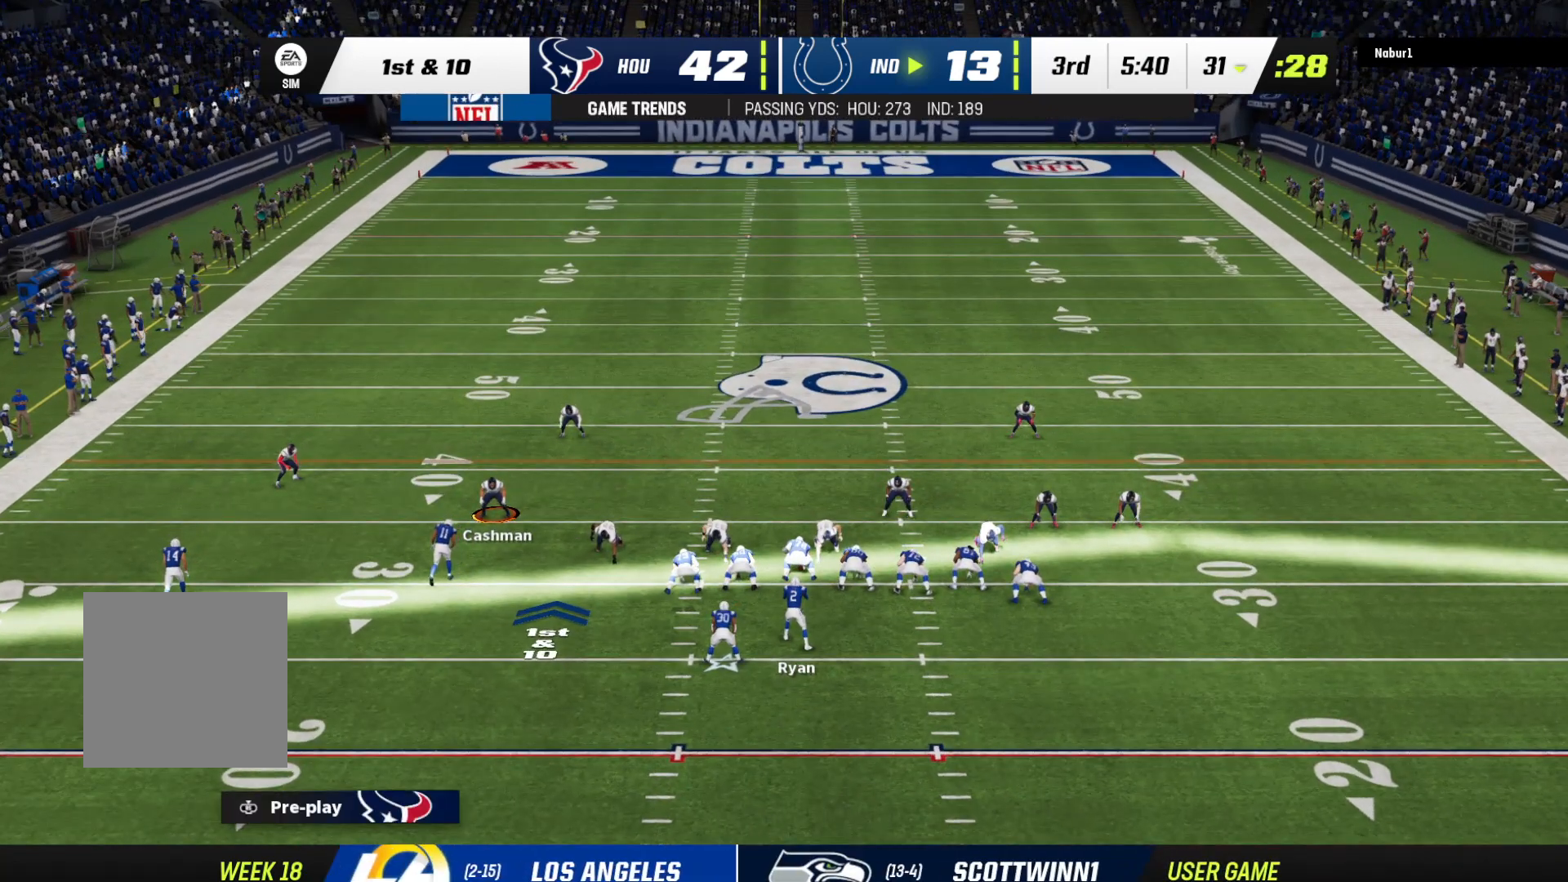
{"dt_ms": 500, "buttons": [], "left_stick": "center", "right_stick": "center", "events": []}
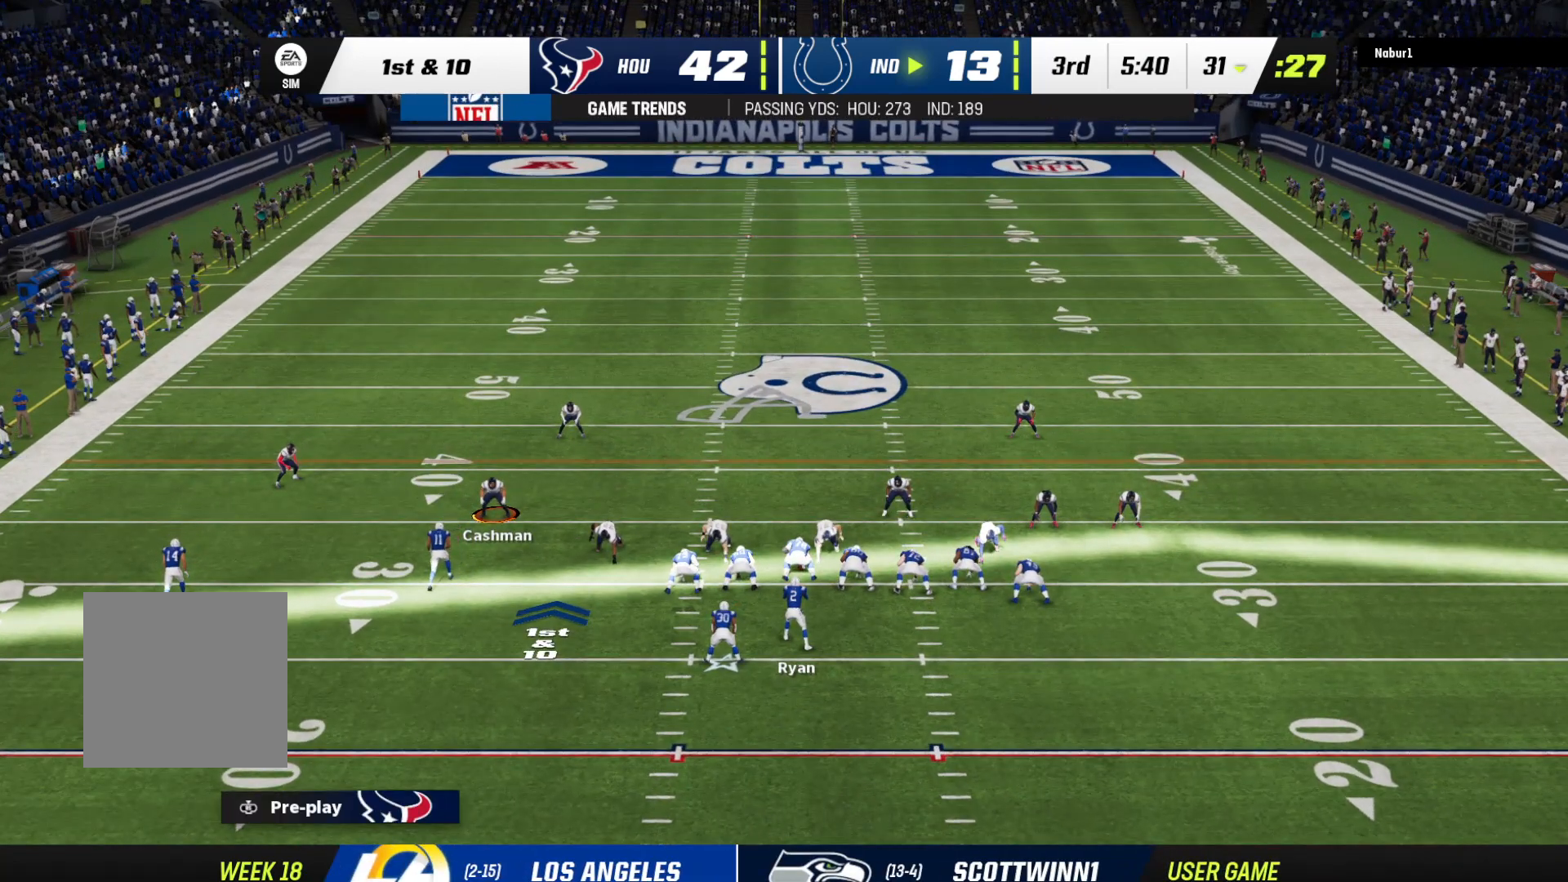
{"dt_ms": 500, "buttons": [], "left_stick": "center", "right_stick": "center", "events": []}
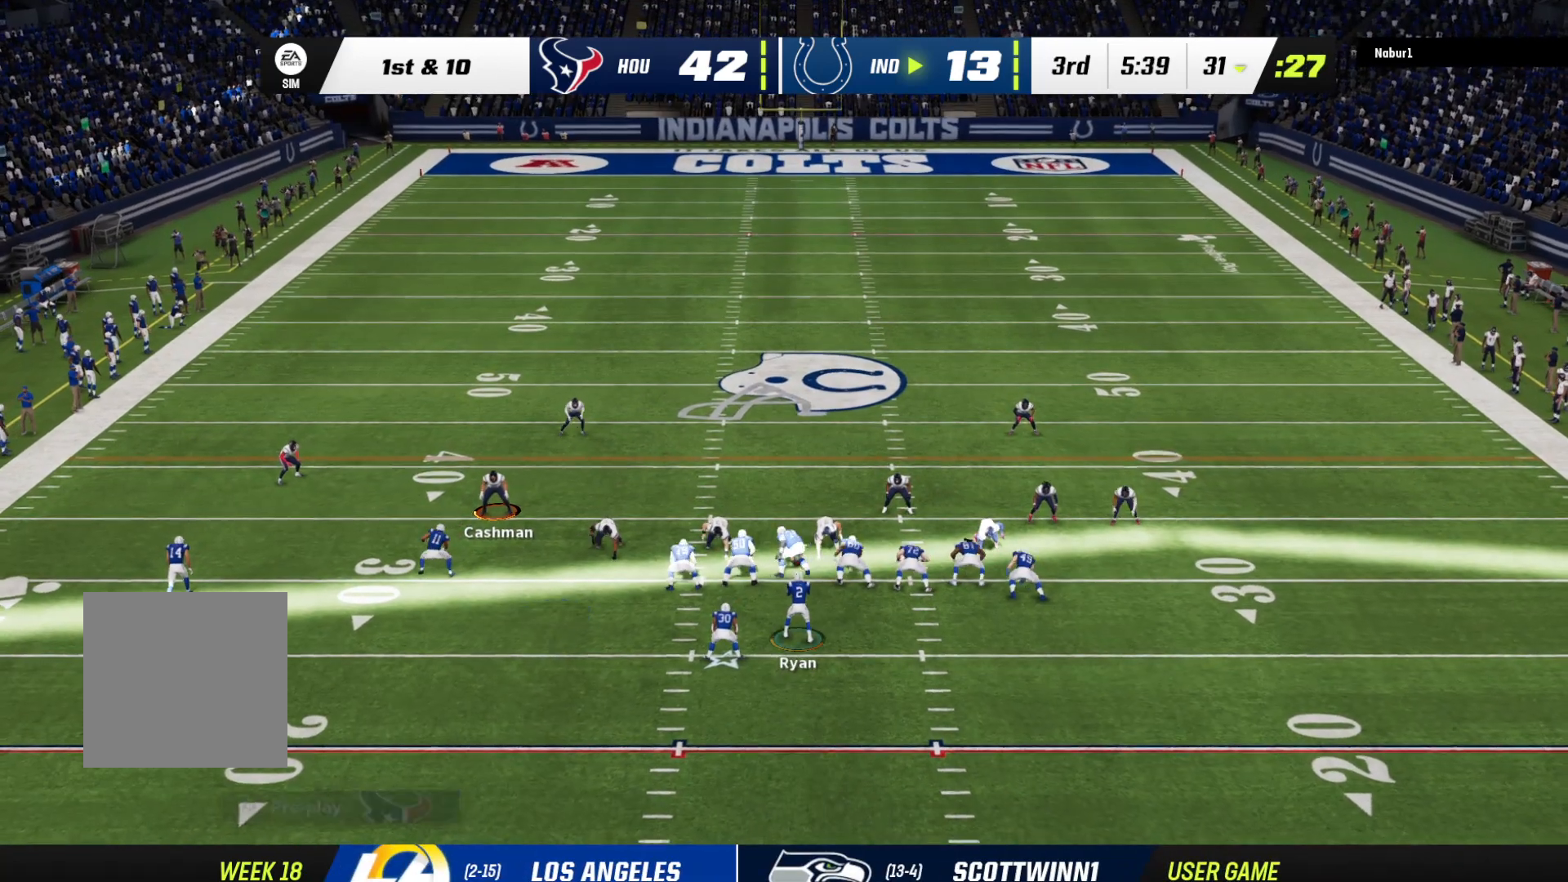
{"dt_ms": 500, "buttons": ["L2", "R2"], "left_stick": "right", "right_stick": "center", "events": [[267, "left_stick", "right"], [333, "L2", "down"], [433, "R2", "down"]]}
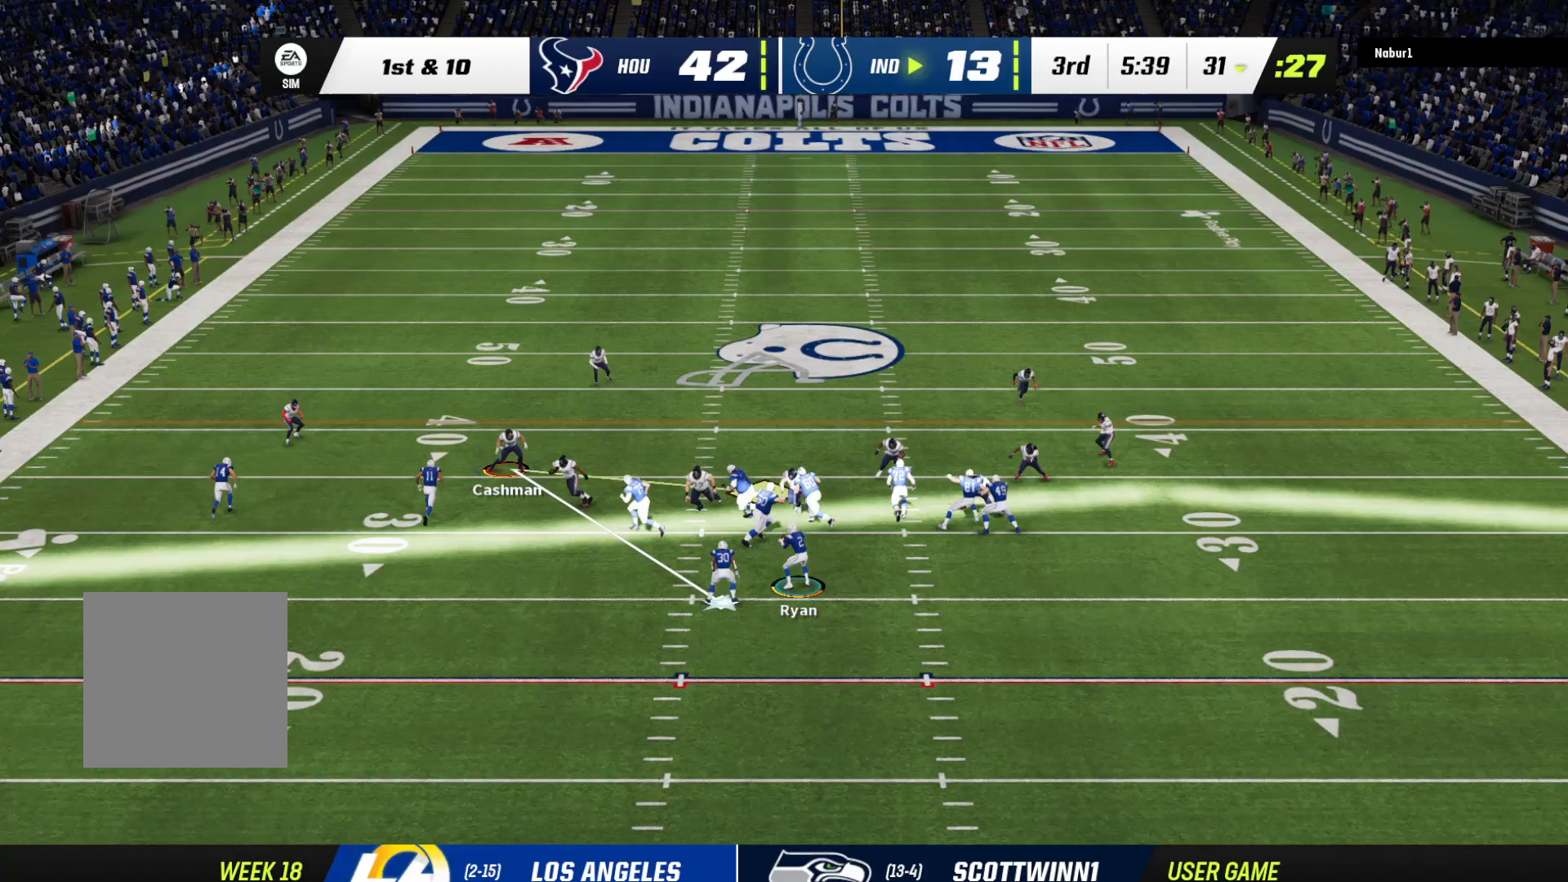
{"dt_ms": 500, "buttons": ["R2"], "left_stick": "right", "right_stick": "center", "events": [[67, "L2", "up"]]}
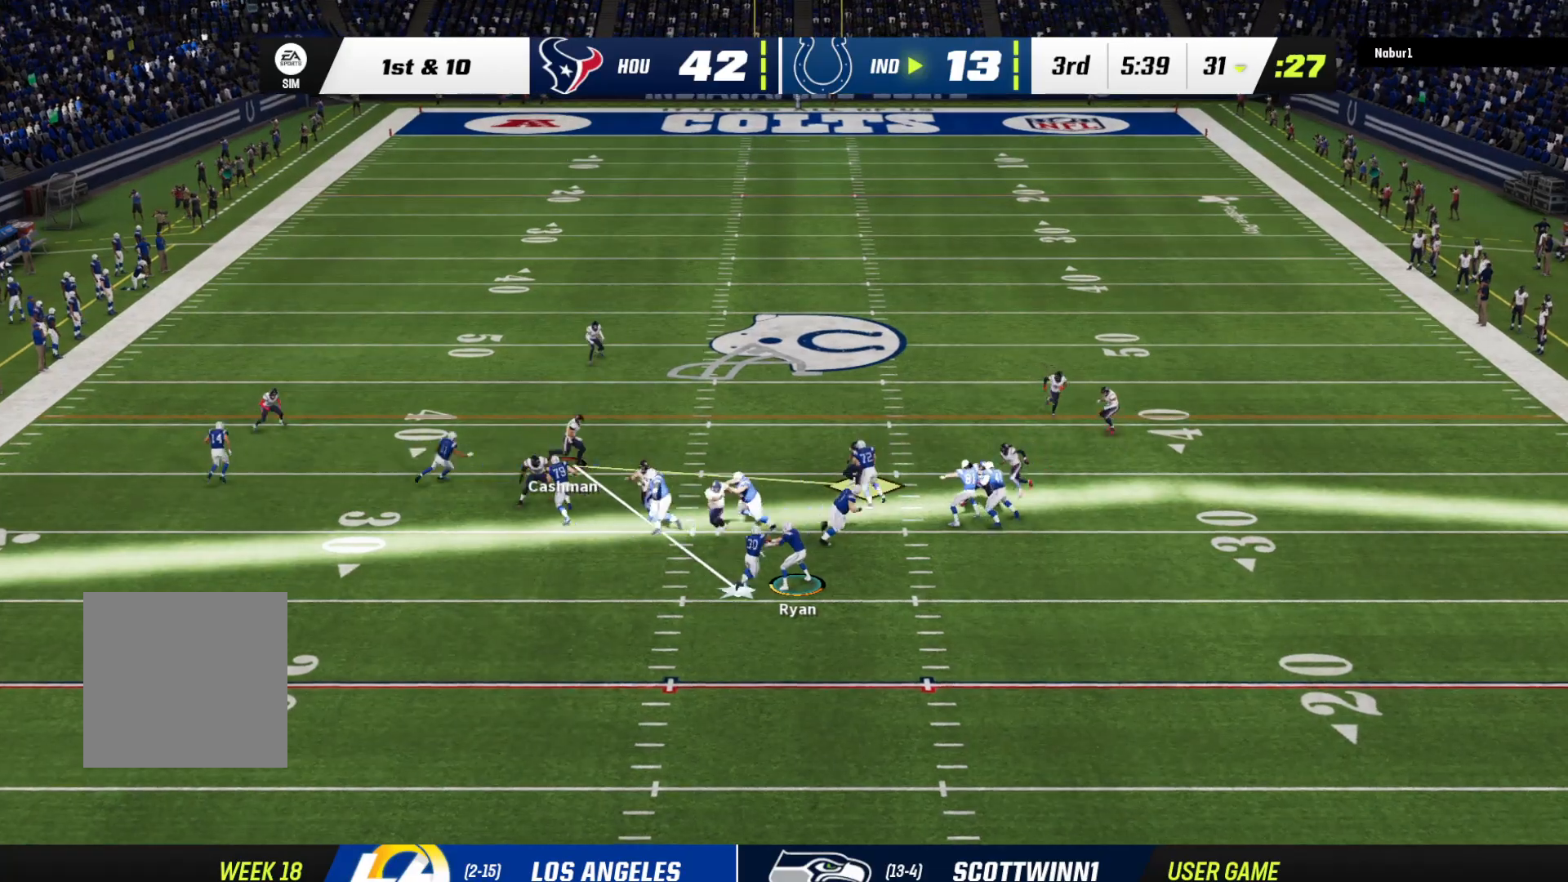
{"dt_ms": 500, "buttons": ["R2"], "left_stick": "right", "right_stick": "center", "events": [[300, "left_stick", "down-right"], [367, "R2", "up"], [400, "left_stick", "right"], [433, "R2", "down"]]}
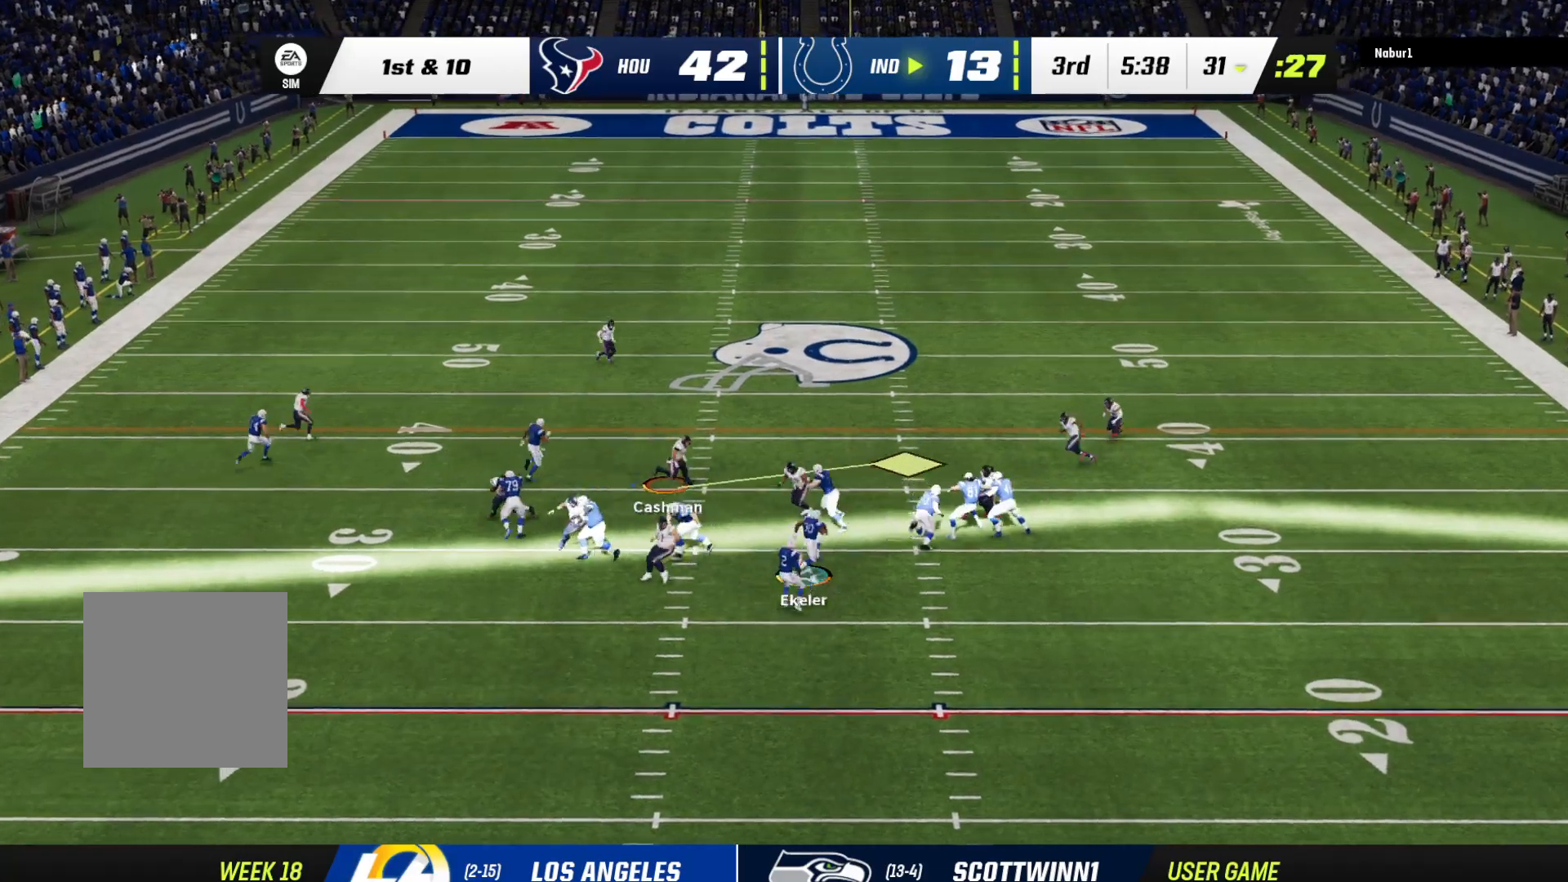
{"dt_ms": 500, "buttons": ["L3"], "left_stick": "right", "right_stick": "up-right", "events": [[67, "R2", "up"], [233, "L3", "down"], [433, "right_stick", "up-right"]]}
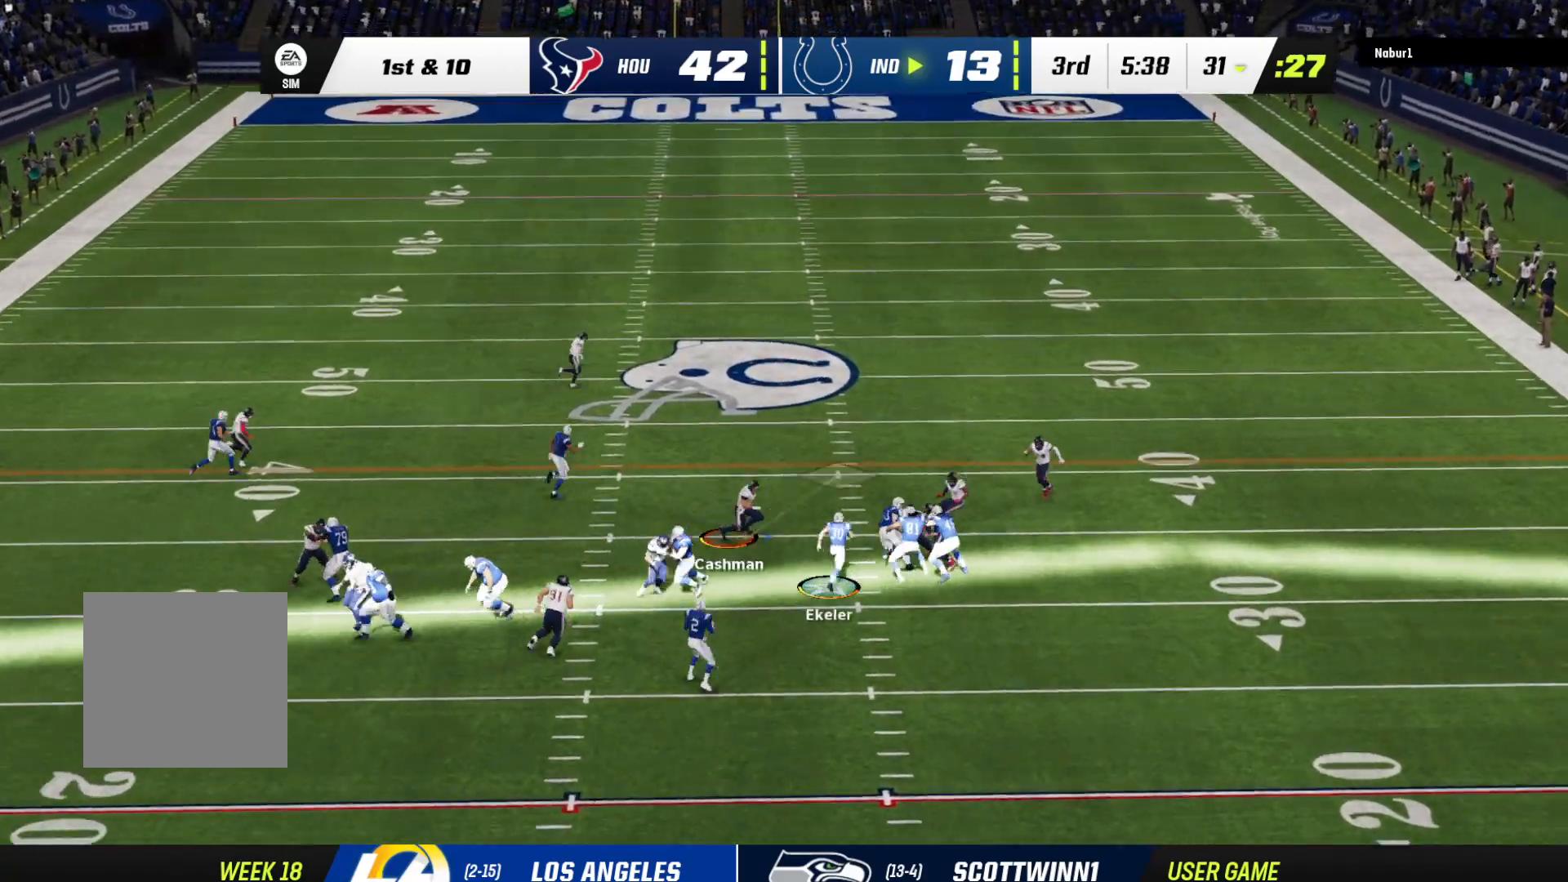
{"dt_ms": 500, "buttons": [], "left_stick": "center", "right_stick": "center", "events": [[133, "right_stick", "center"], [233, "L3", "up"], [300, "left_stick", "center"]]}
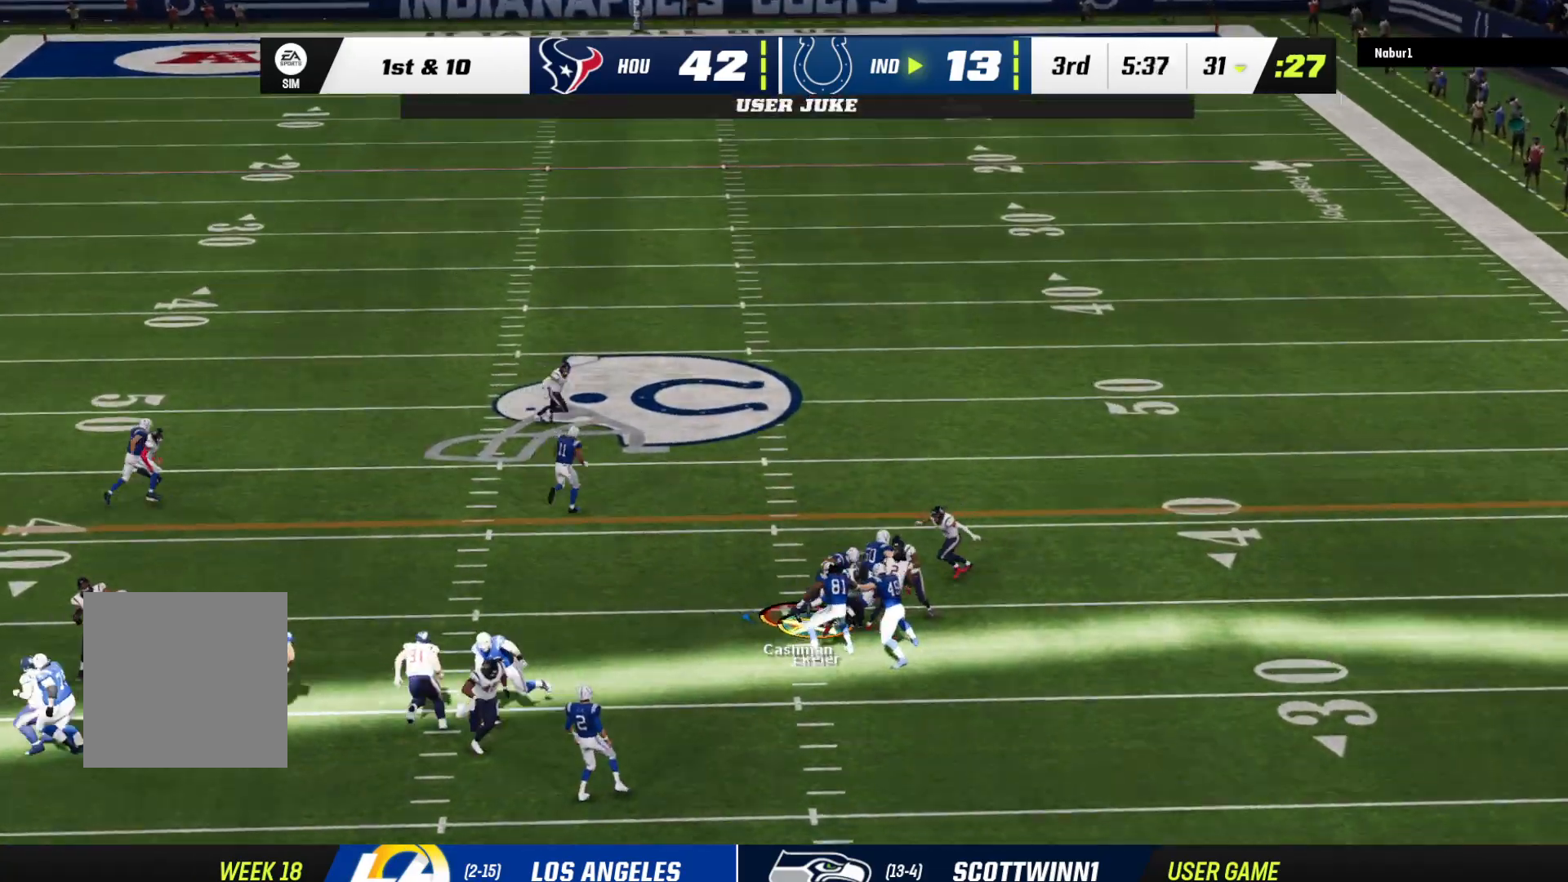
{"dt_ms": 500, "buttons": [], "left_stick": "center", "right_stick": "center", "events": []}
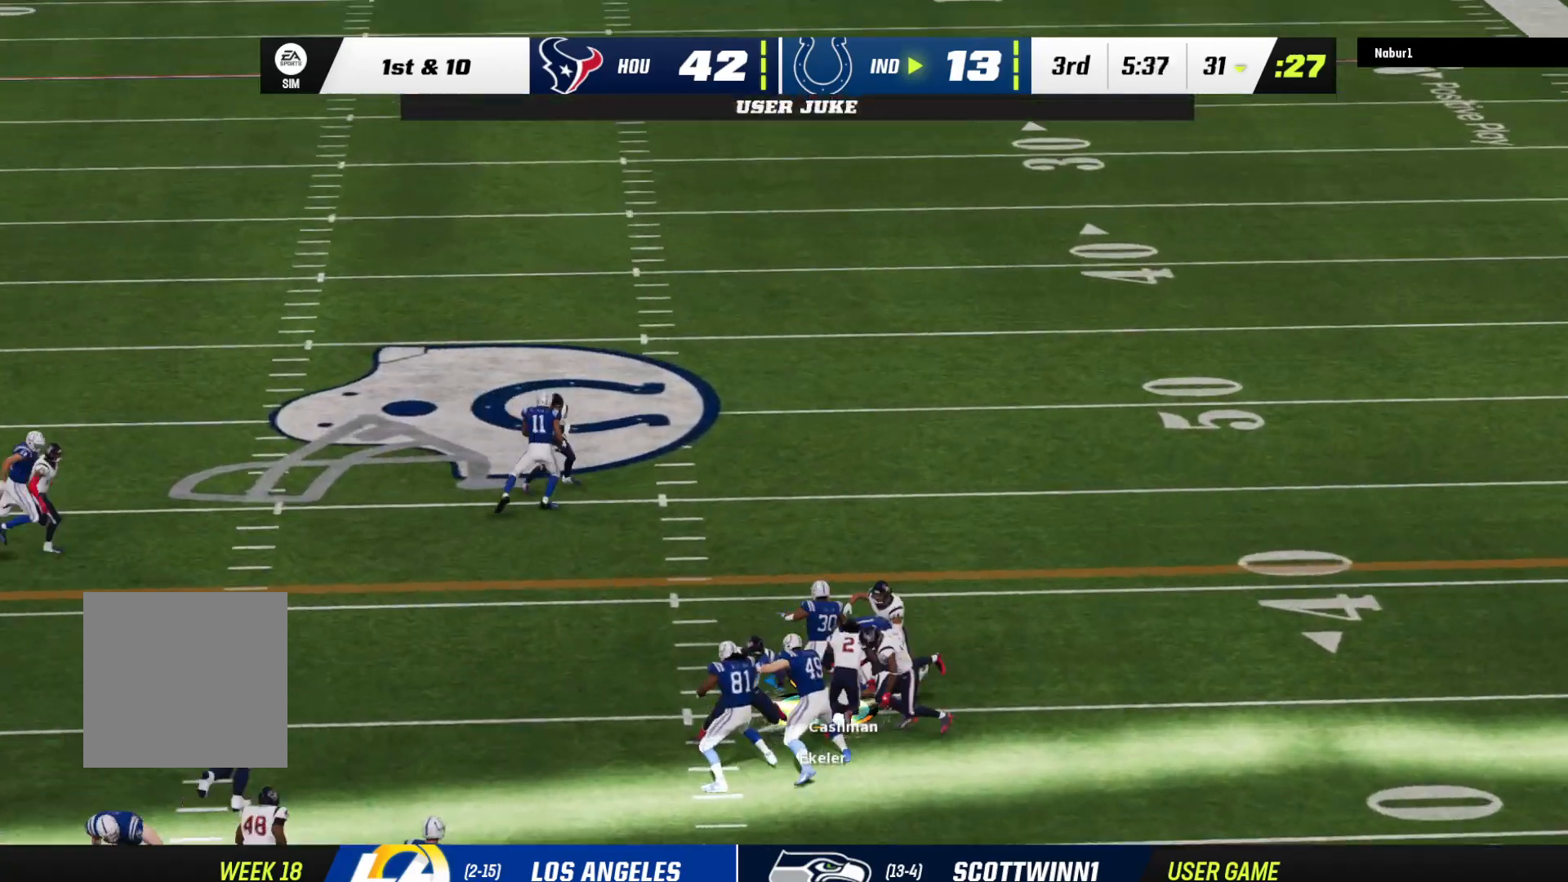
{"dt_ms": 500, "buttons": [], "left_stick": "center", "right_stick": "center", "events": []}
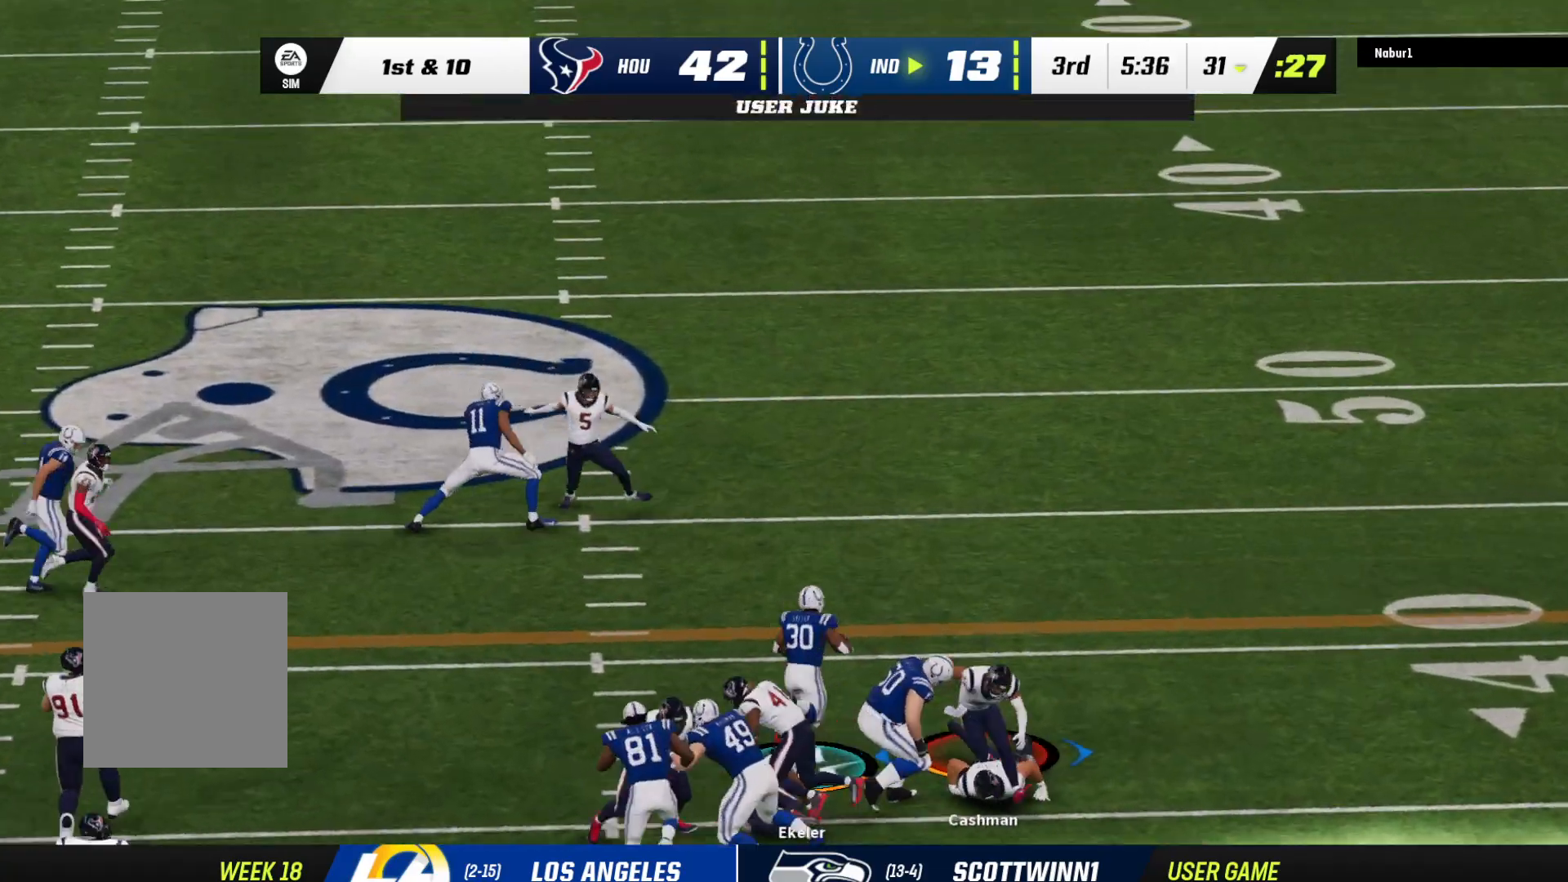
{"dt_ms": 500, "buttons": [], "left_stick": "right", "right_stick": "center", "events": [[267, "left_stick", "right"]]}
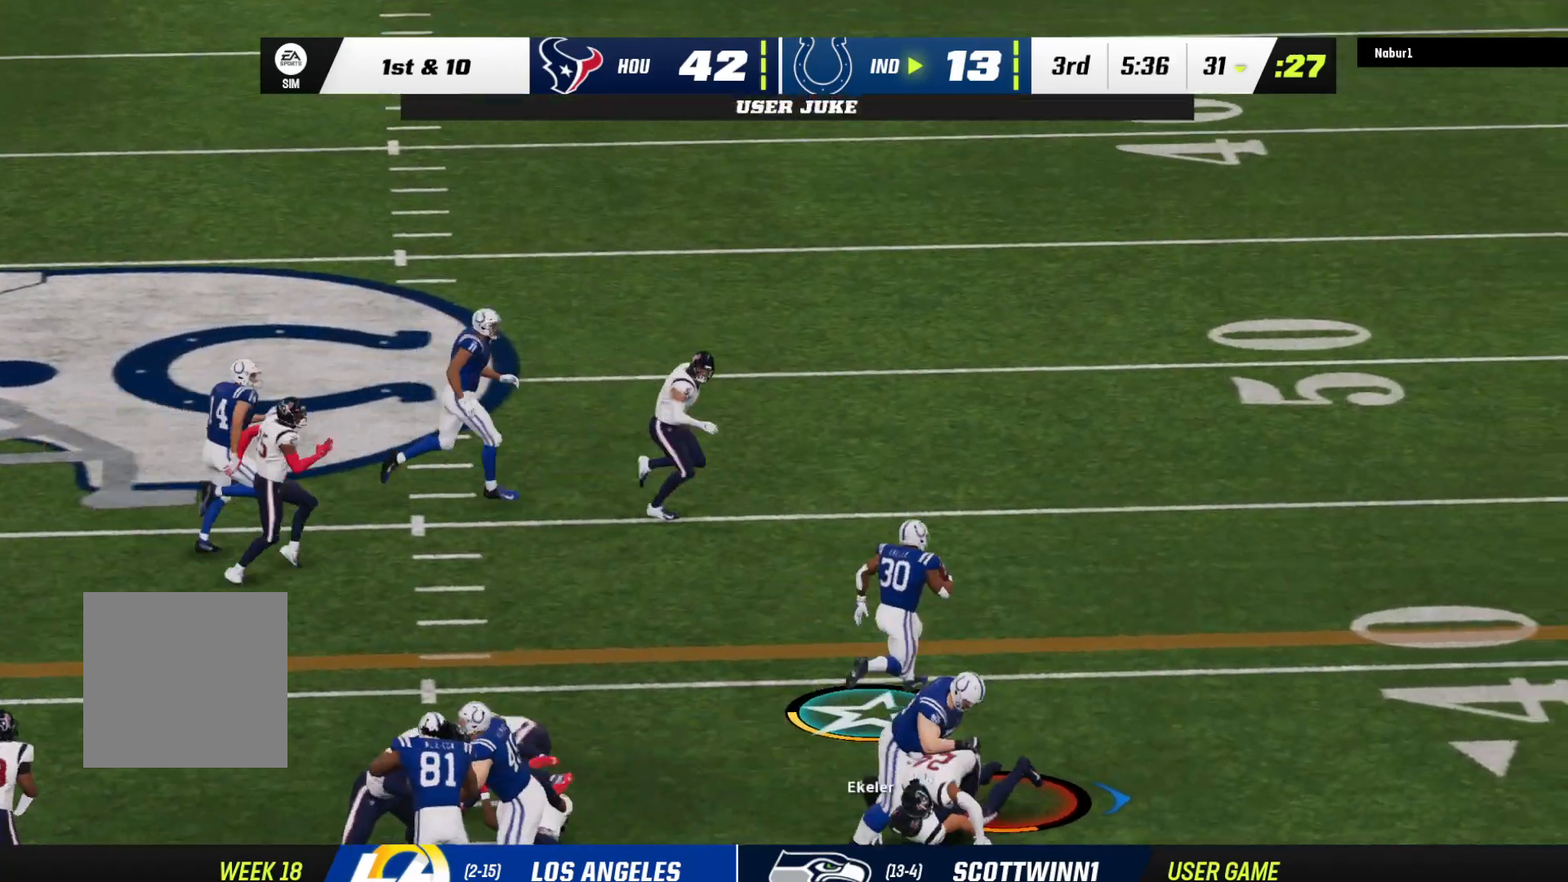
{"dt_ms": 500, "buttons": ["L2"], "left_stick": "up-right", "right_stick": "center", "events": [[33, "B", "down"], [67, "L3", "down"], [67, "R2", "down"], [167, "B", "up"], [367, "L3", "up"], [400, "L2", "down"], [400, "R2", "up"], [400, "left_stick", "up-right"]]}
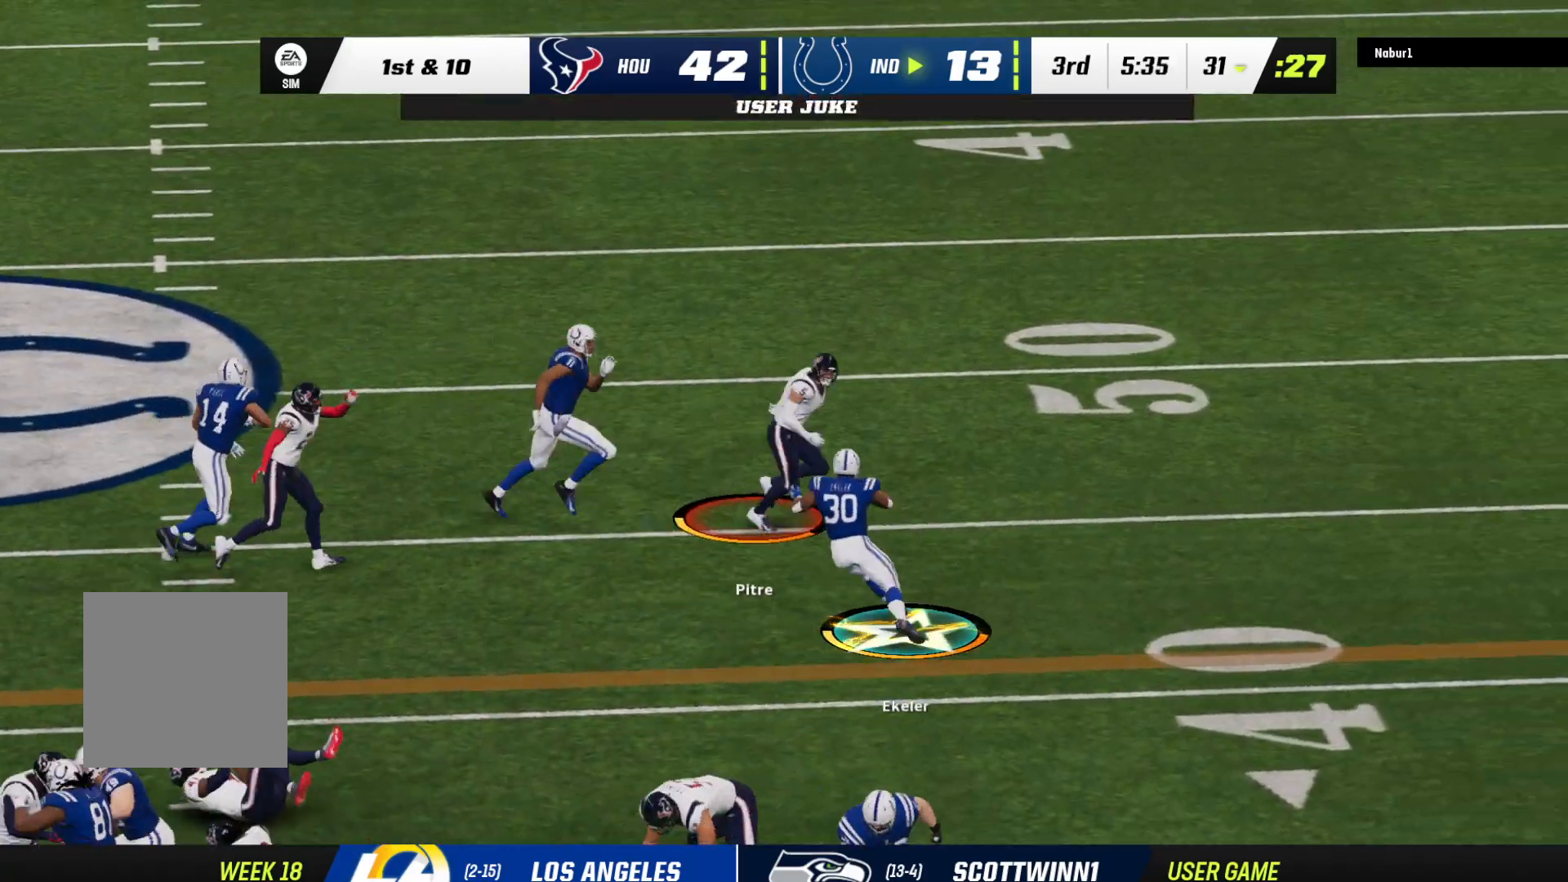
{"dt_ms": 500, "buttons": ["L3"], "left_stick": "up-left", "right_stick": "center", "events": [[67, "left_stick", "up-left"], [200, "R2", "down"], [333, "L2", "up"], [333, "L3", "down"], [500, "R2", "up"]]}
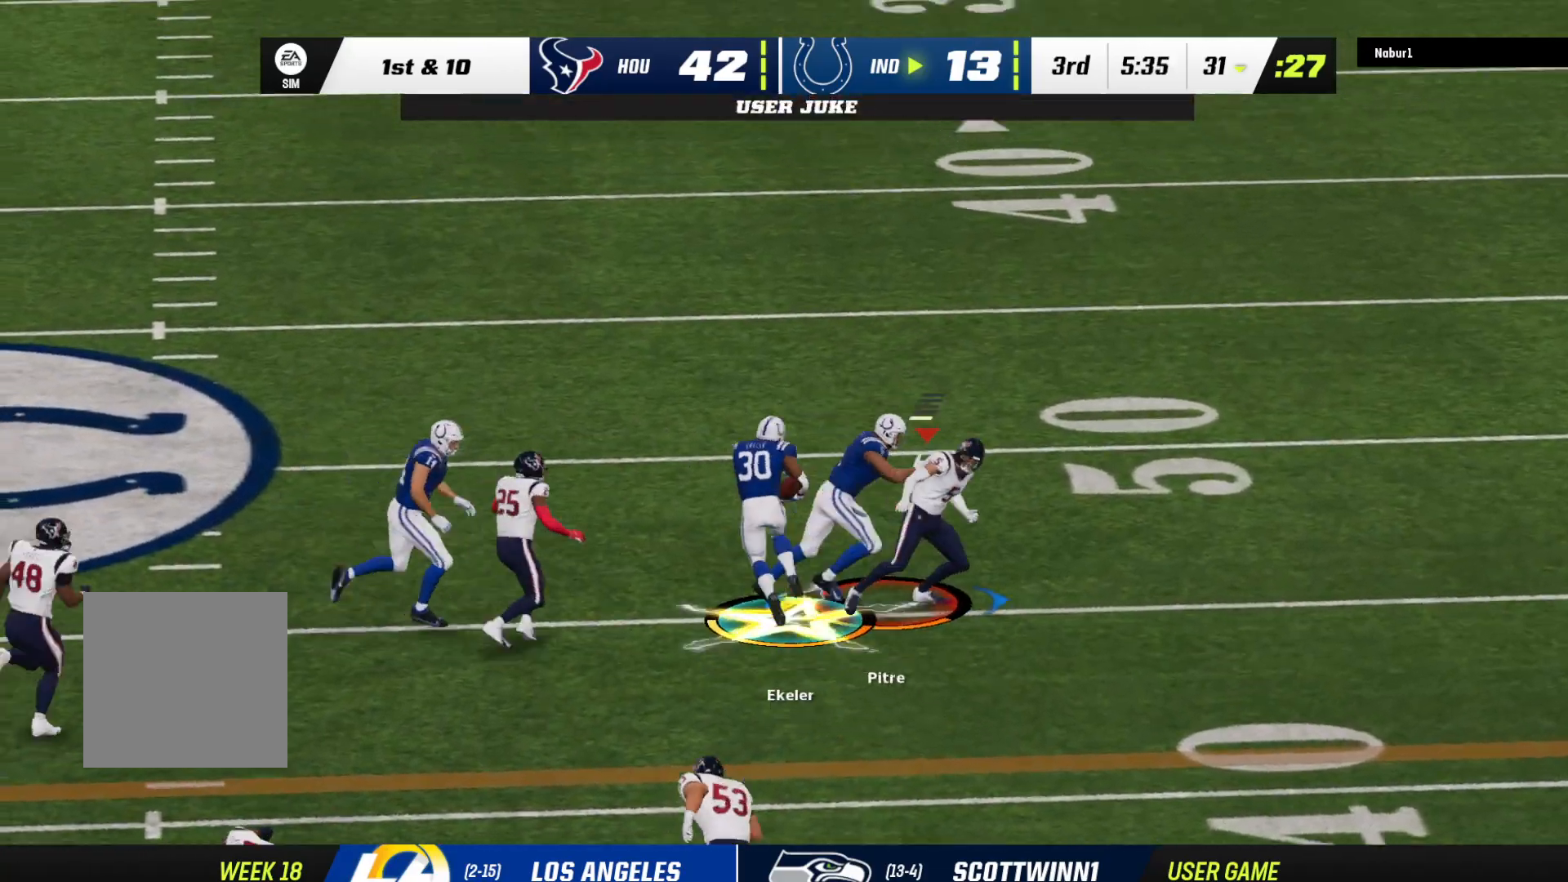
{"dt_ms": 500, "buttons": ["X", "R2"], "left_stick": "up", "right_stick": "center", "events": [[67, "L3", "up"], [167, "left_stick", "up"], [300, "B", "down"], [333, "R2", "down"], [367, "B", "up"], [433, "X", "down"]]}
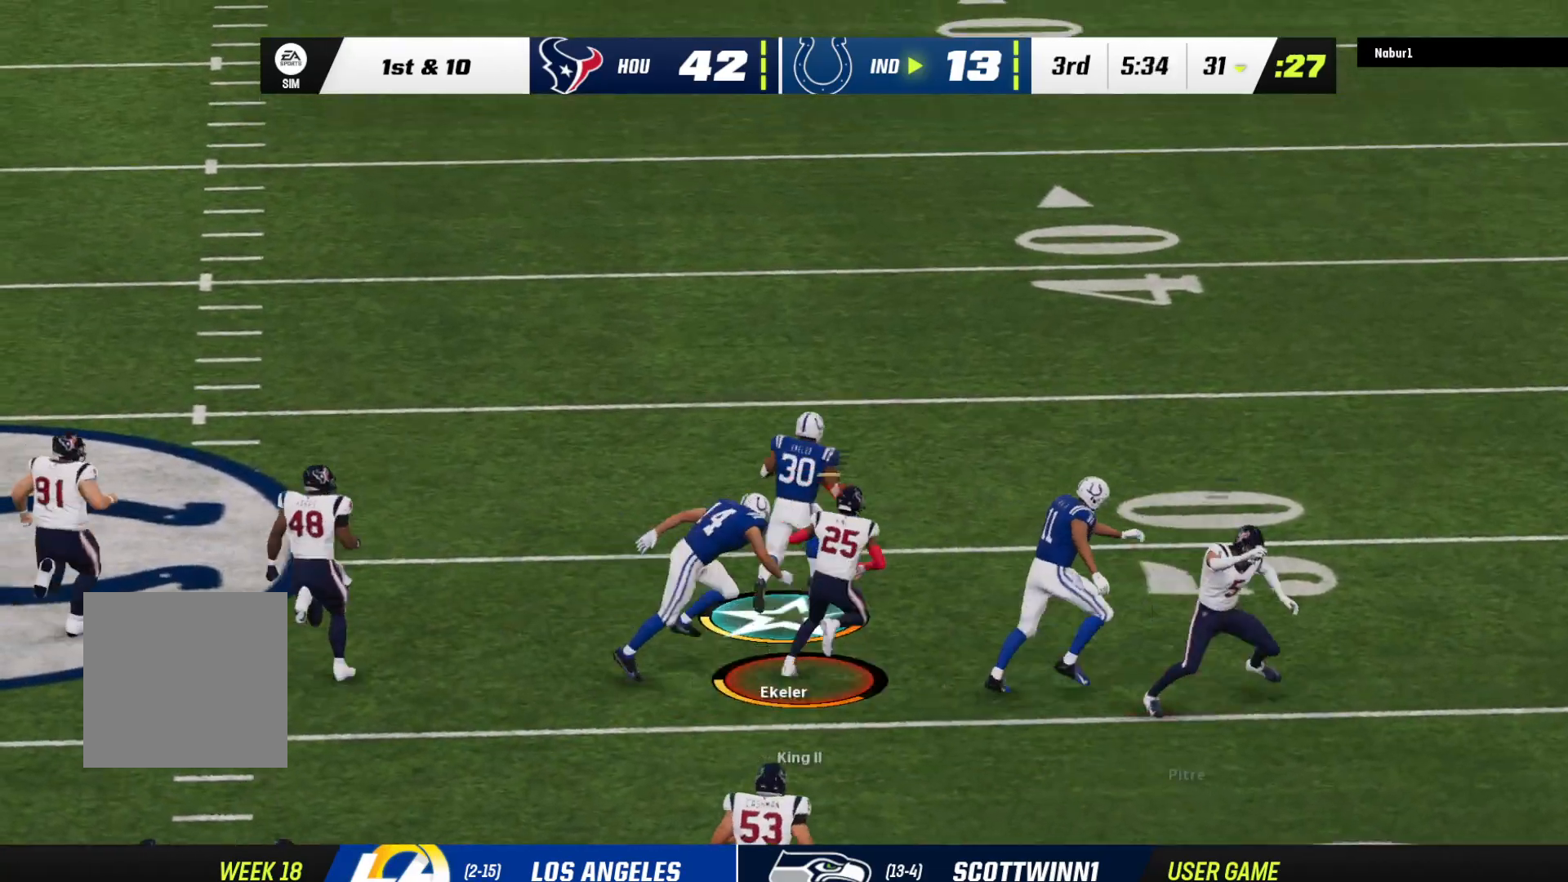
{"dt_ms": 500, "buttons": ["R2"], "left_stick": "up", "right_stick": "center", "events": [[33, "L3", "down"], [233, "L3", "up"], [367, "X", "up"]]}
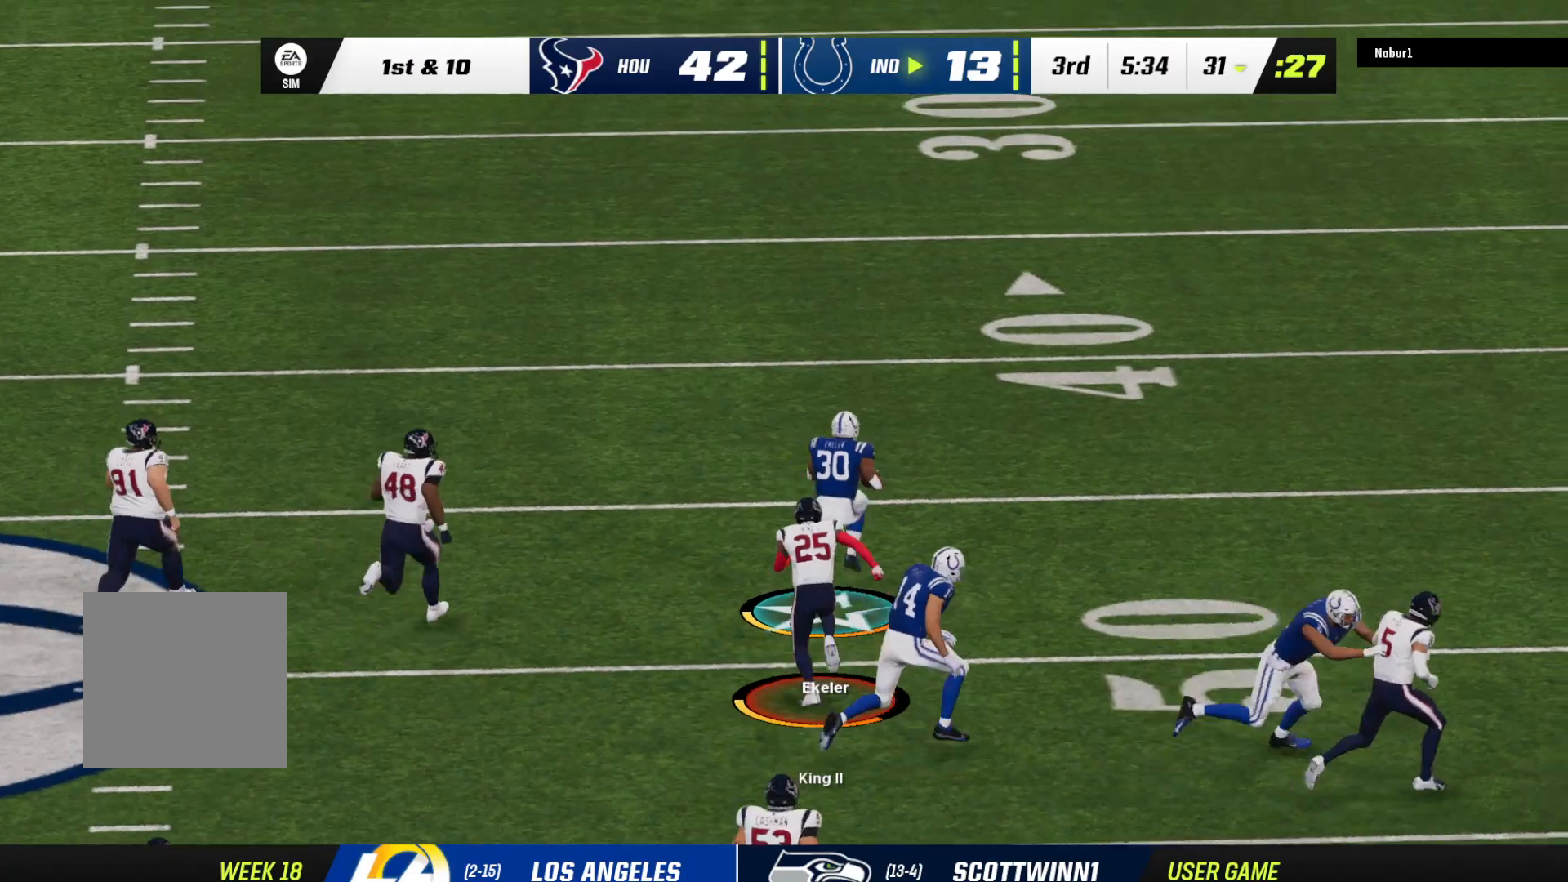
{"dt_ms": 500, "buttons": ["R2"], "left_stick": "up", "right_stick": "center", "events": [[67, "B", "down"], [233, "B", "up"]]}
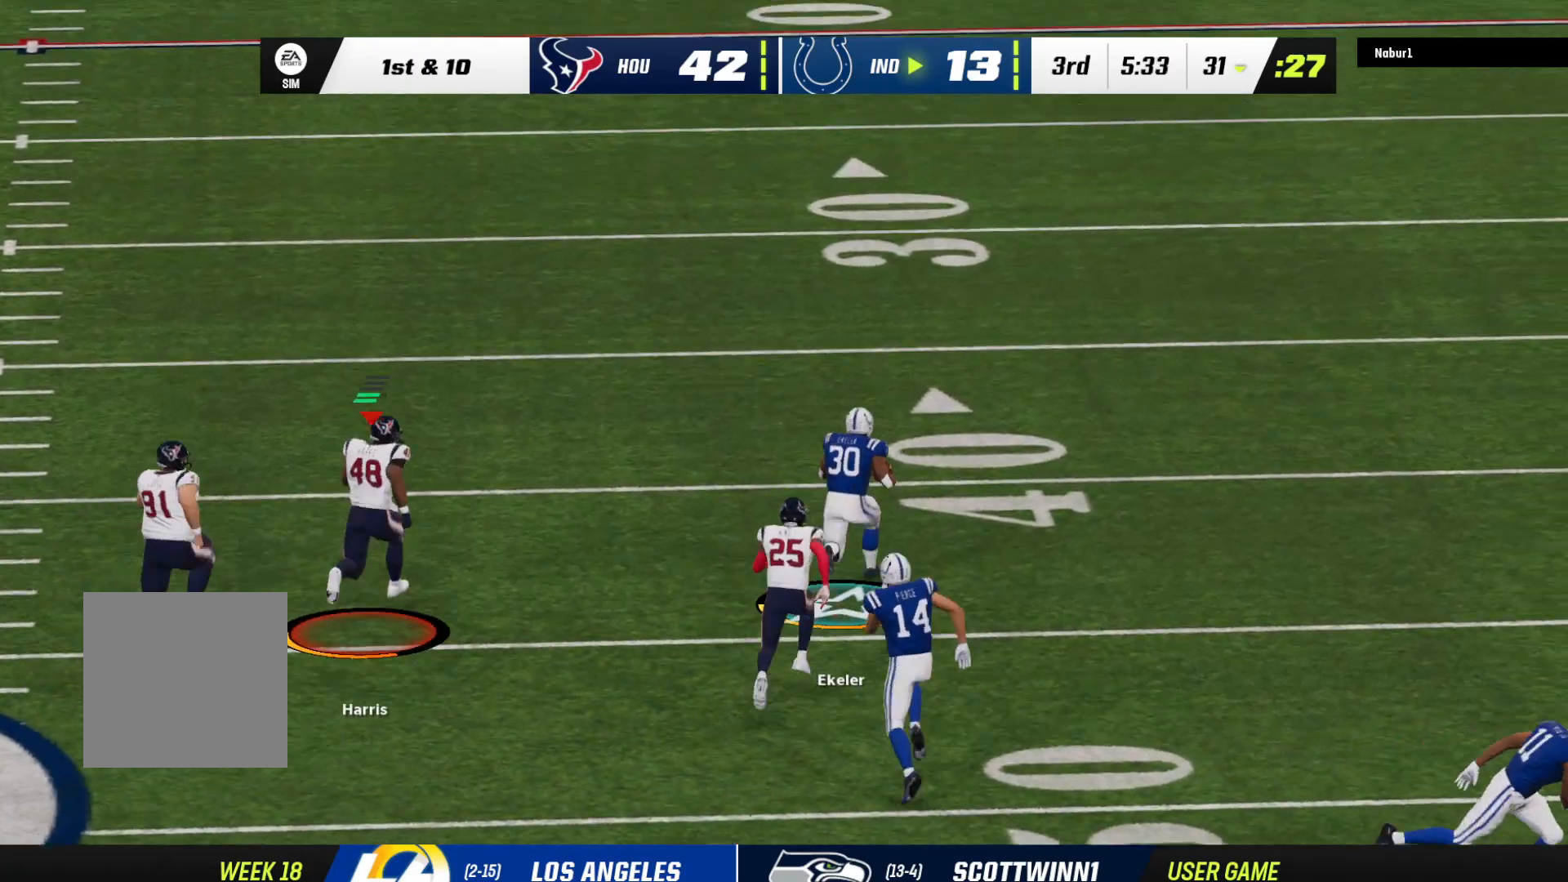
{"dt_ms": 500, "buttons": ["R2"], "left_stick": "up", "right_stick": "center", "events": [[300, "B", "down"], [433, "B", "up"]]}
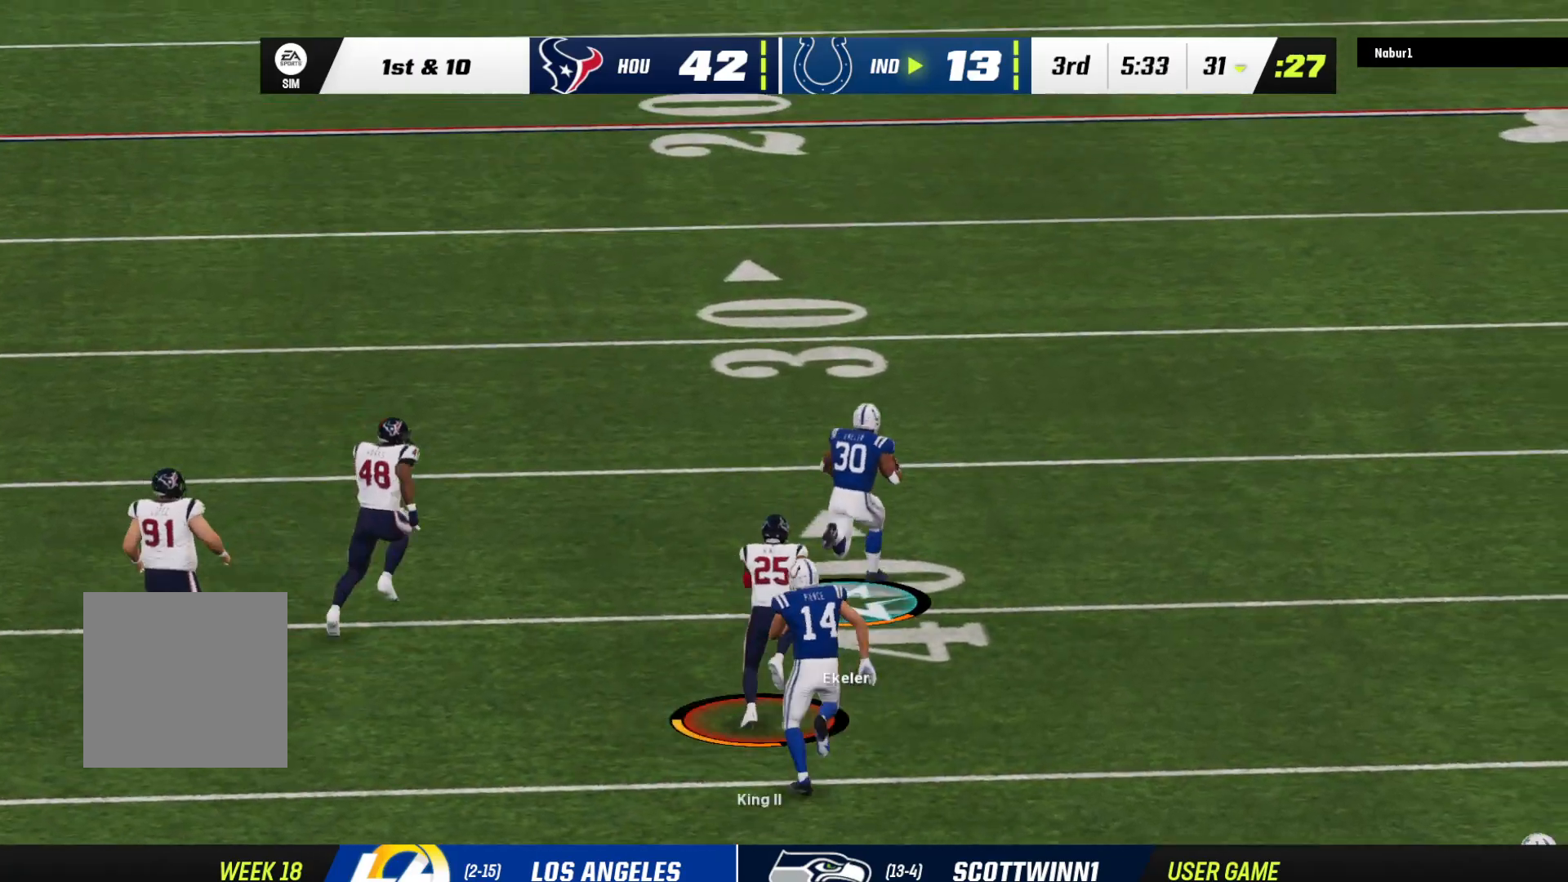
{"dt_ms": 1000, "buttons": [], "left_stick": "down-left", "right_stick": "center"}
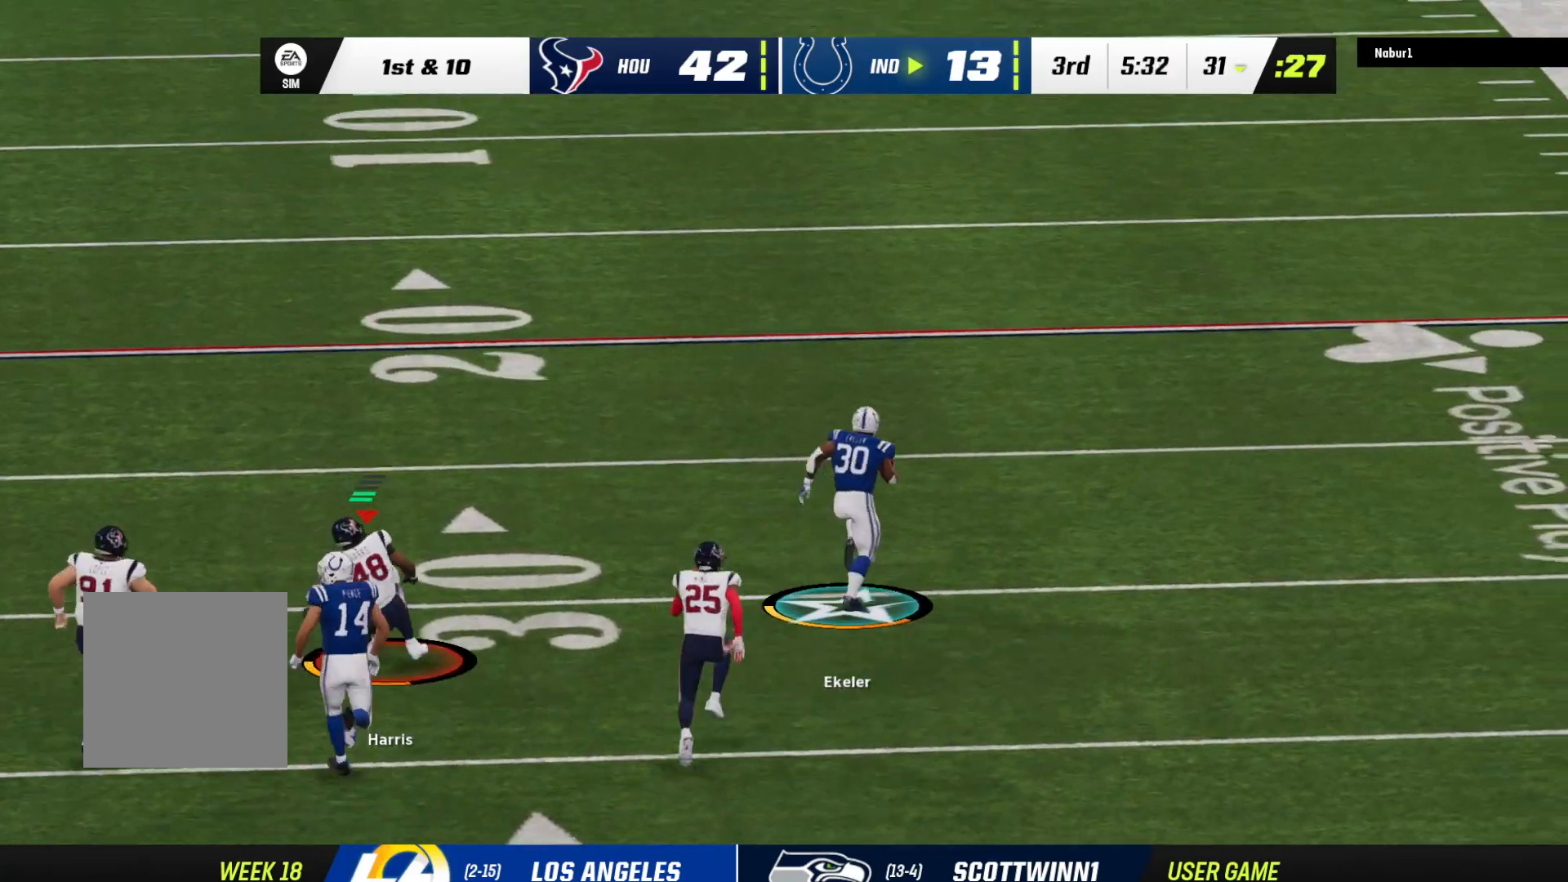
{"dt_ms": 500, "buttons": [], "left_stick": "center", "right_stick": "center", "events": [[33, "left_stick", "center"]]}
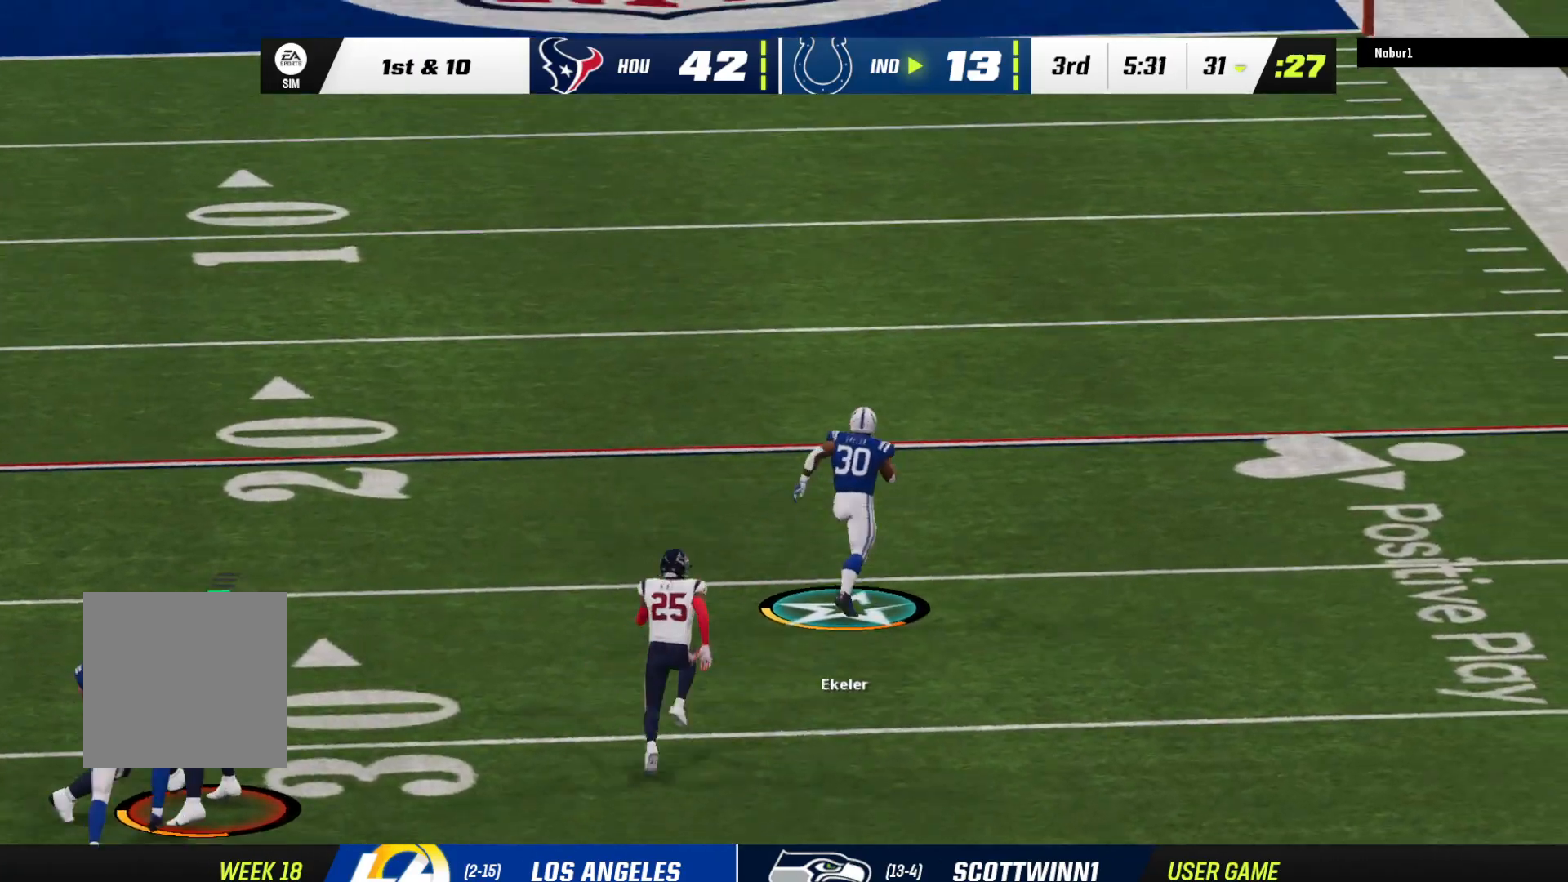
{"dt_ms": 500, "buttons": [], "left_stick": "down", "right_stick": "center", "events": [[300, "B", "down"], [300, "left_stick", "up"], [400, "B", "up"], [433, "left_stick", "down"]]}
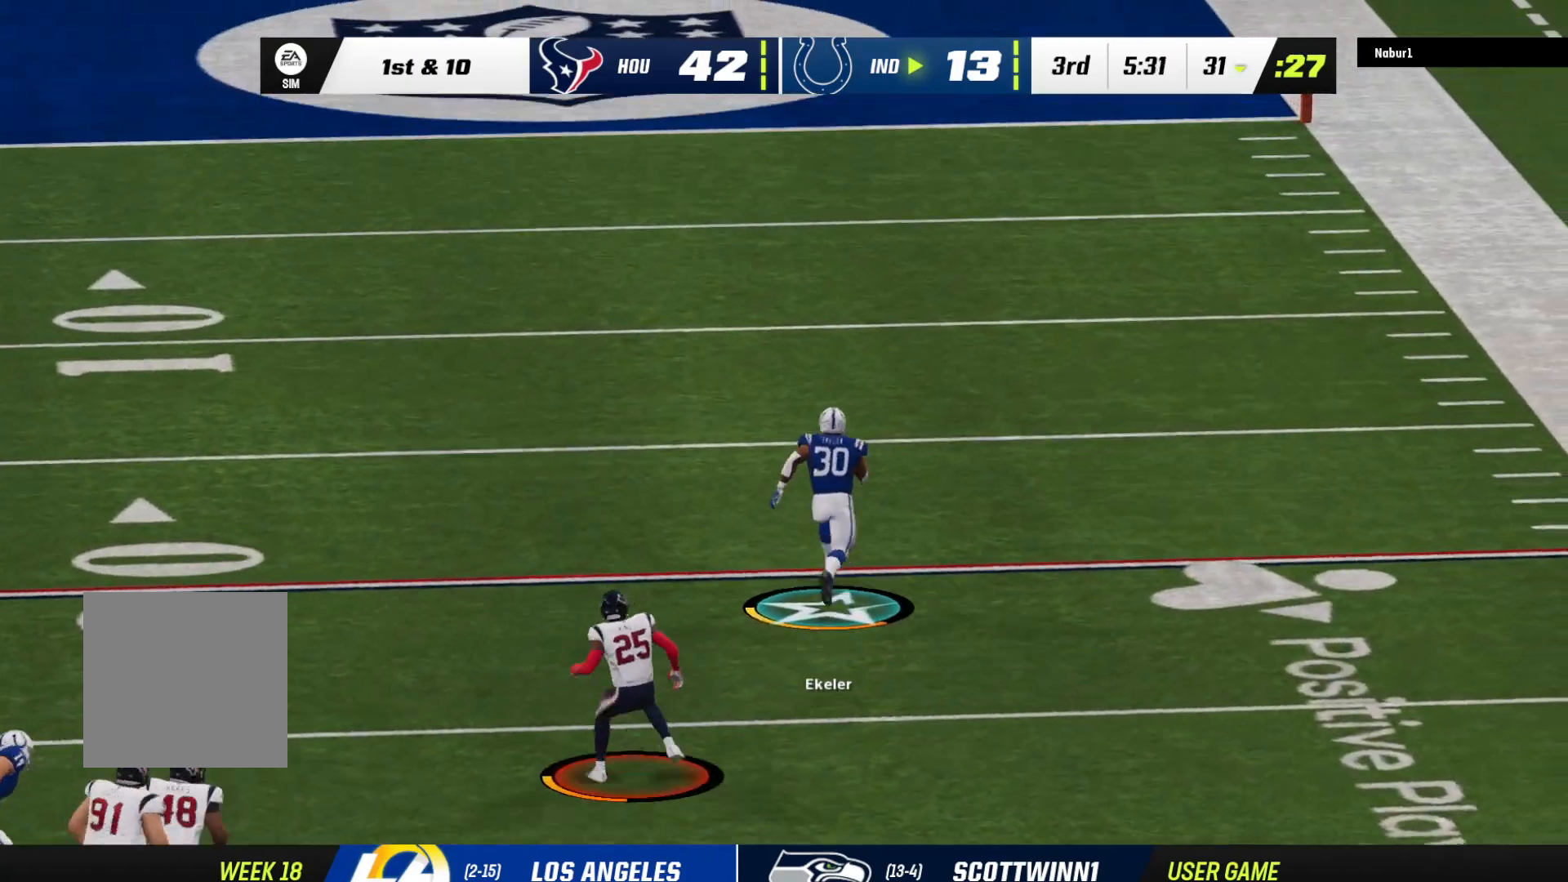
{"dt_ms": 500, "buttons": [], "left_stick": "center", "right_stick": "center", "events": [[67, "left_stick", "center"]]}